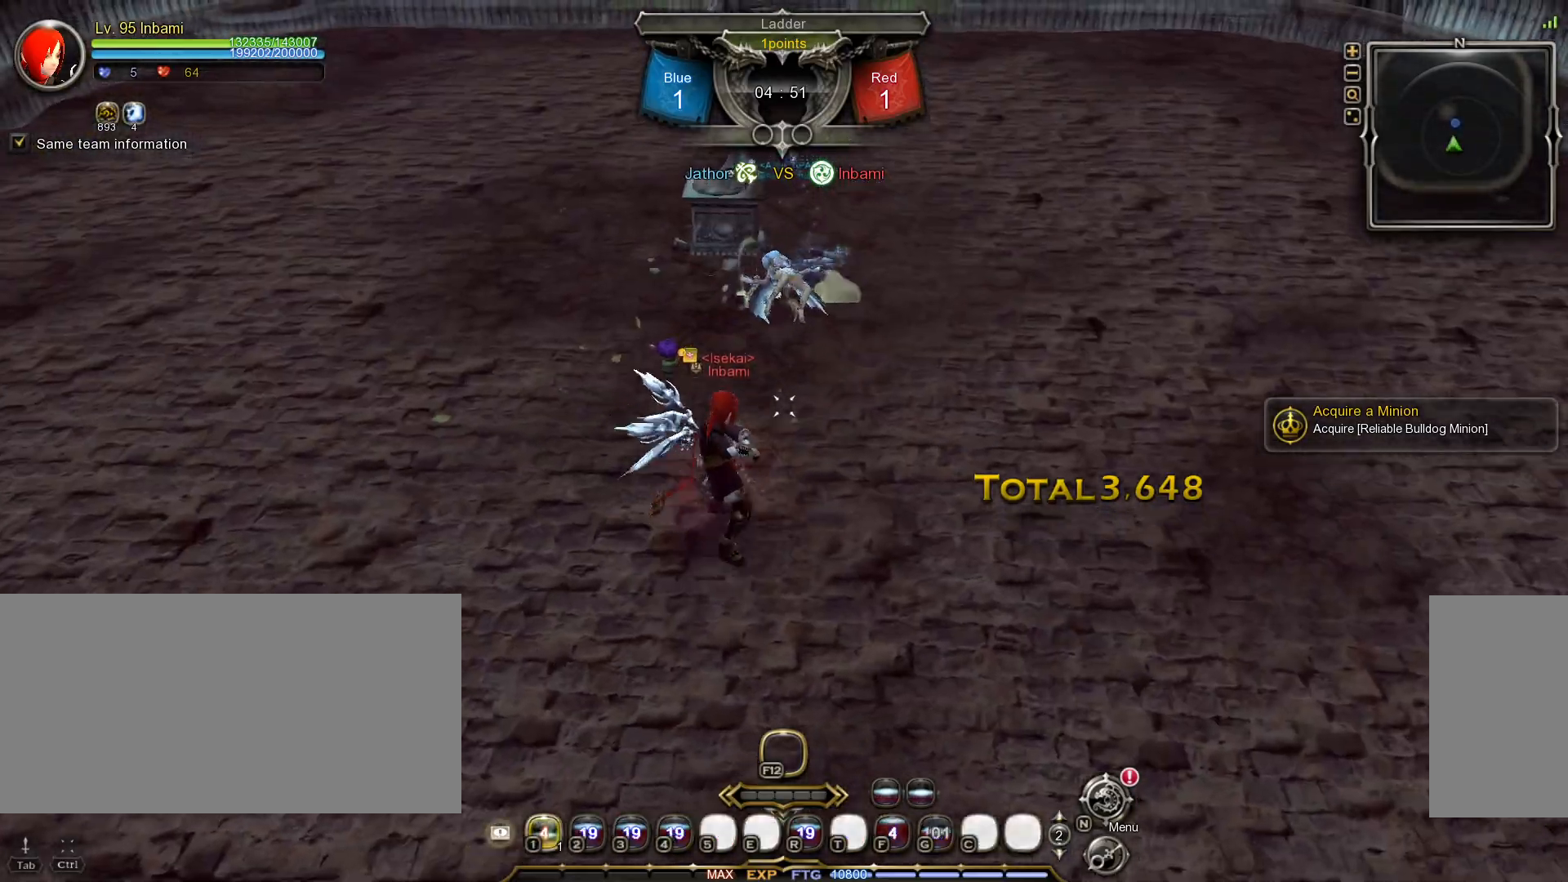
Gameplay with keyboard and mouse; each line is a JSON object with the keys and mouse buttons held at the frame after it. "events" lists presses ("down") and releases ("up") of ".", "/", "0", "1", "2", "3", "4", "5", "6", "7", "8", "9", "a", "alt_l", "alt_r", "b", "backslash", "backspace", "c", "caps_lock", "comma", "ctrl_l", "ctrl_r", "d", "down", "e", "equals", "escape", "f", "f1", "f10", "f11", "f12", "f2", "f3", "f4", "f5", "f6", "f7", "f8", "f9", "g", "h", "i", "j", "k", "l", "lbracket", "left", "m", "minus", "n", "o", "p", "q", "quote", "r", "rbracket", "return", "right", "s", "semicolon", "shift_l", "shift_r", "space", "super", "t", "tab", "tilde", "u", "up", "v", "w", "x", "y", "z", "mouse_left", "mouse_wheel", "mouse_right", "mouse_mb4" and "mouse_mb5" between this image and that frame as [ms after this image, input, new state], when the widget could be followed in between. "mouse_left", "mouse_wheel", "mouse_right", "mouse_mb4", "mouse_mb5" = the "left", "wheel", "right", "mb4", "mb5" buttons of the "mouse" list. No other keys are recorded. "wheel" means that the mouse wheel is clicked or scrolled. Mouse movement is not recorded.
{"keys": [], "mouse": ["right"], "events": [[33, "tilde", "up"], [217, "mouse_right", "down"], [333, "mouse_right", "up"], [350, "mouse_right", "down"], [450, "mouse_right", "up"], [483, "mouse_right", "down"]]}
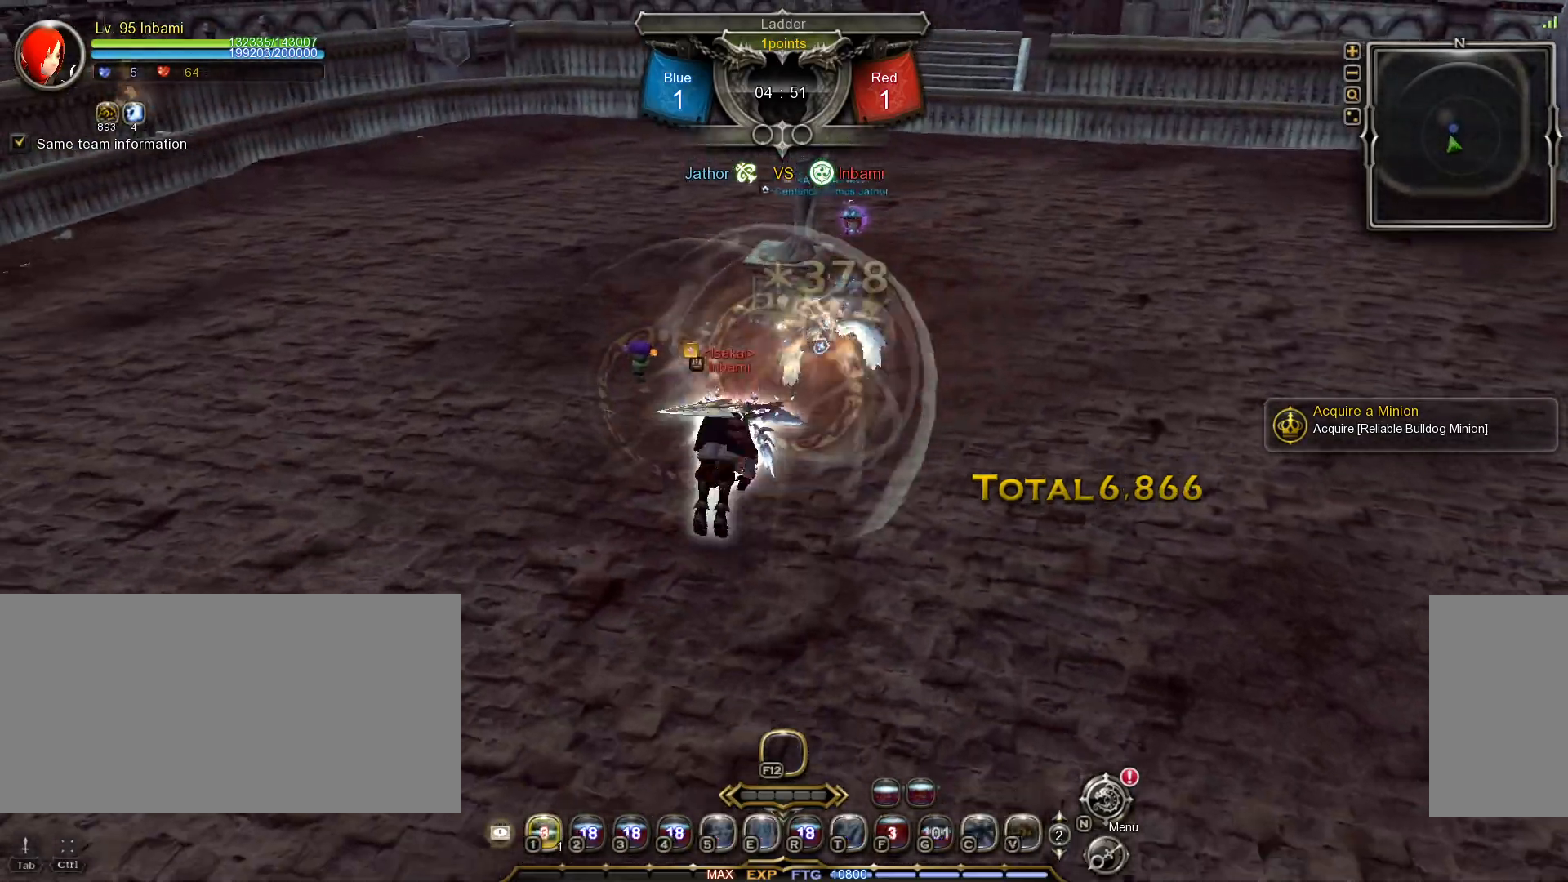
{"keys": ["w"], "mouse": [], "events": [[100, "mouse_right", "up"], [117, "w", "down"]]}
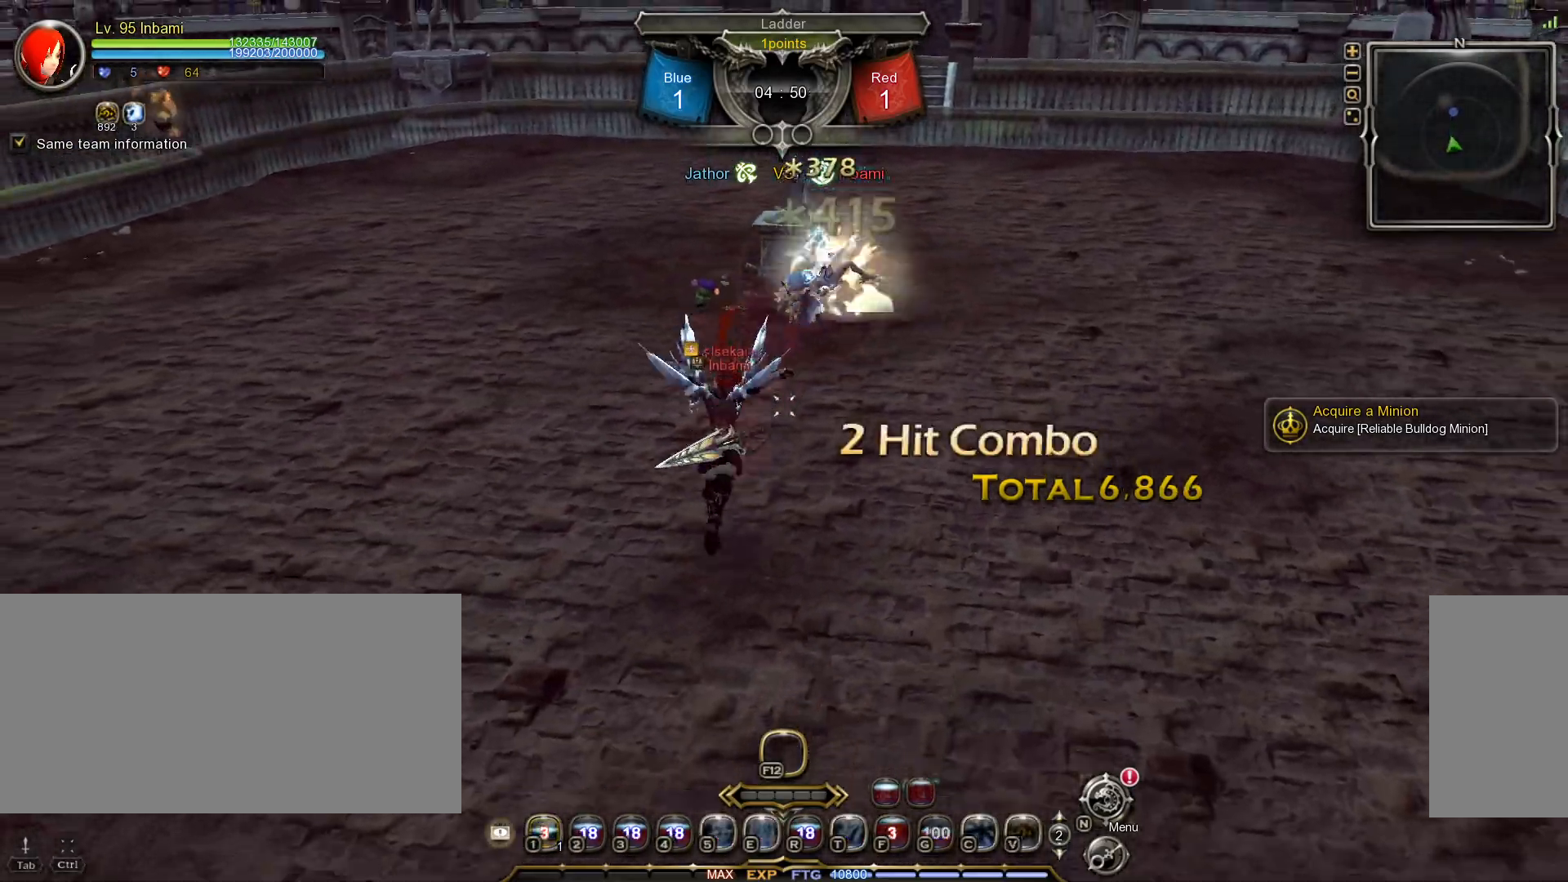
{"keys": ["tilde", "w"], "mouse": [], "events": [[100, "t", "down"], [150, "t", "up"], [233, "t", "down"], [300, "t", "up"], [350, "t", "down"], [400, "t", "up"], [450, "tilde", "down"]]}
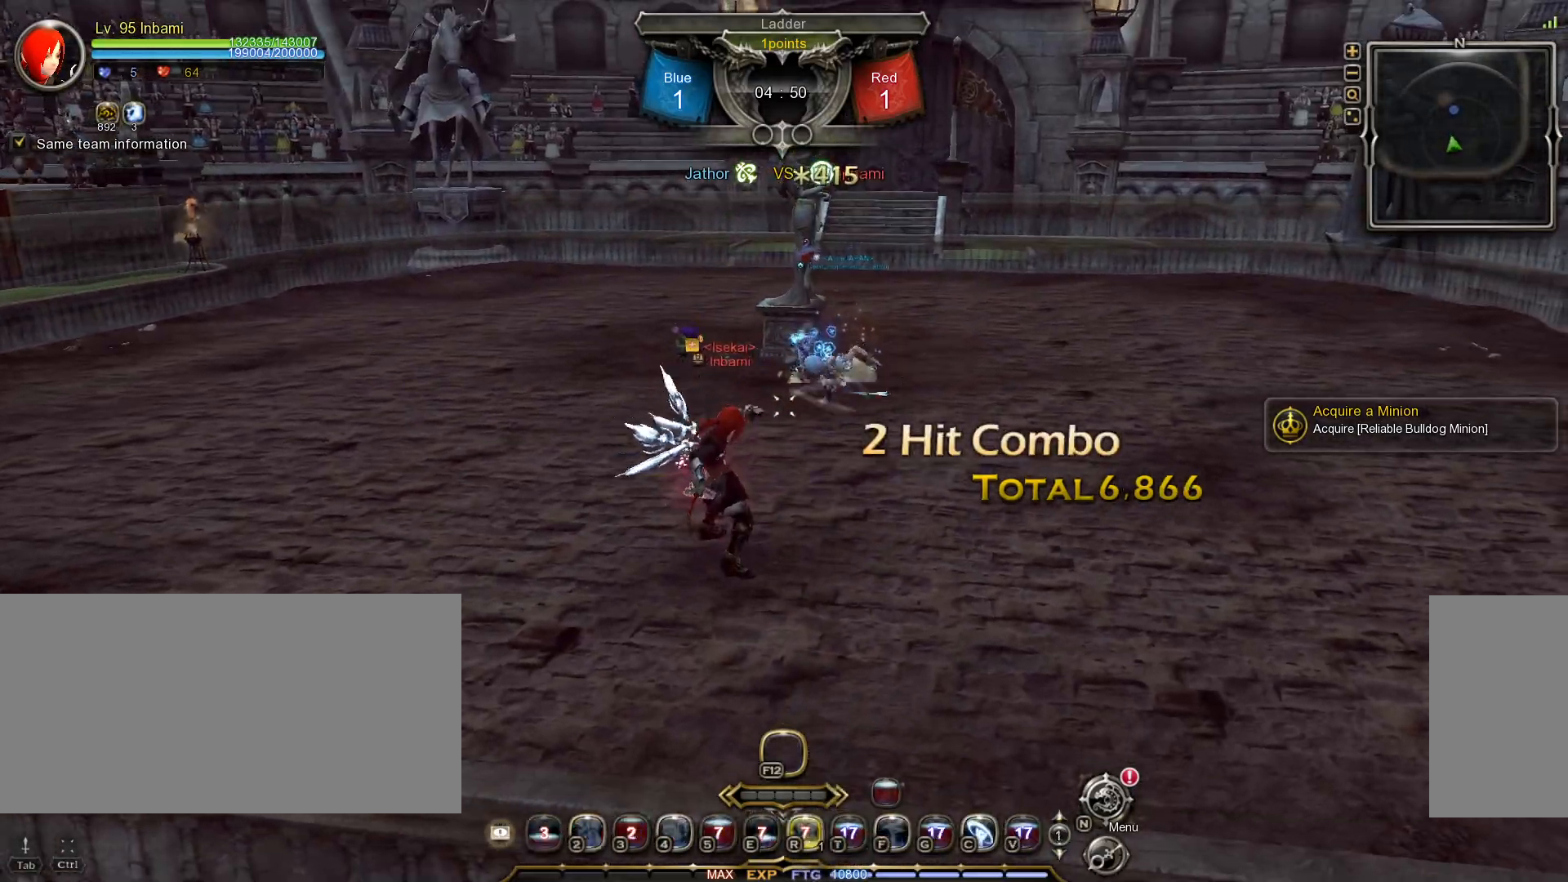
{"keys": [], "mouse": [], "events": [[17, "w", "up"], [67, "tilde", "up"]]}
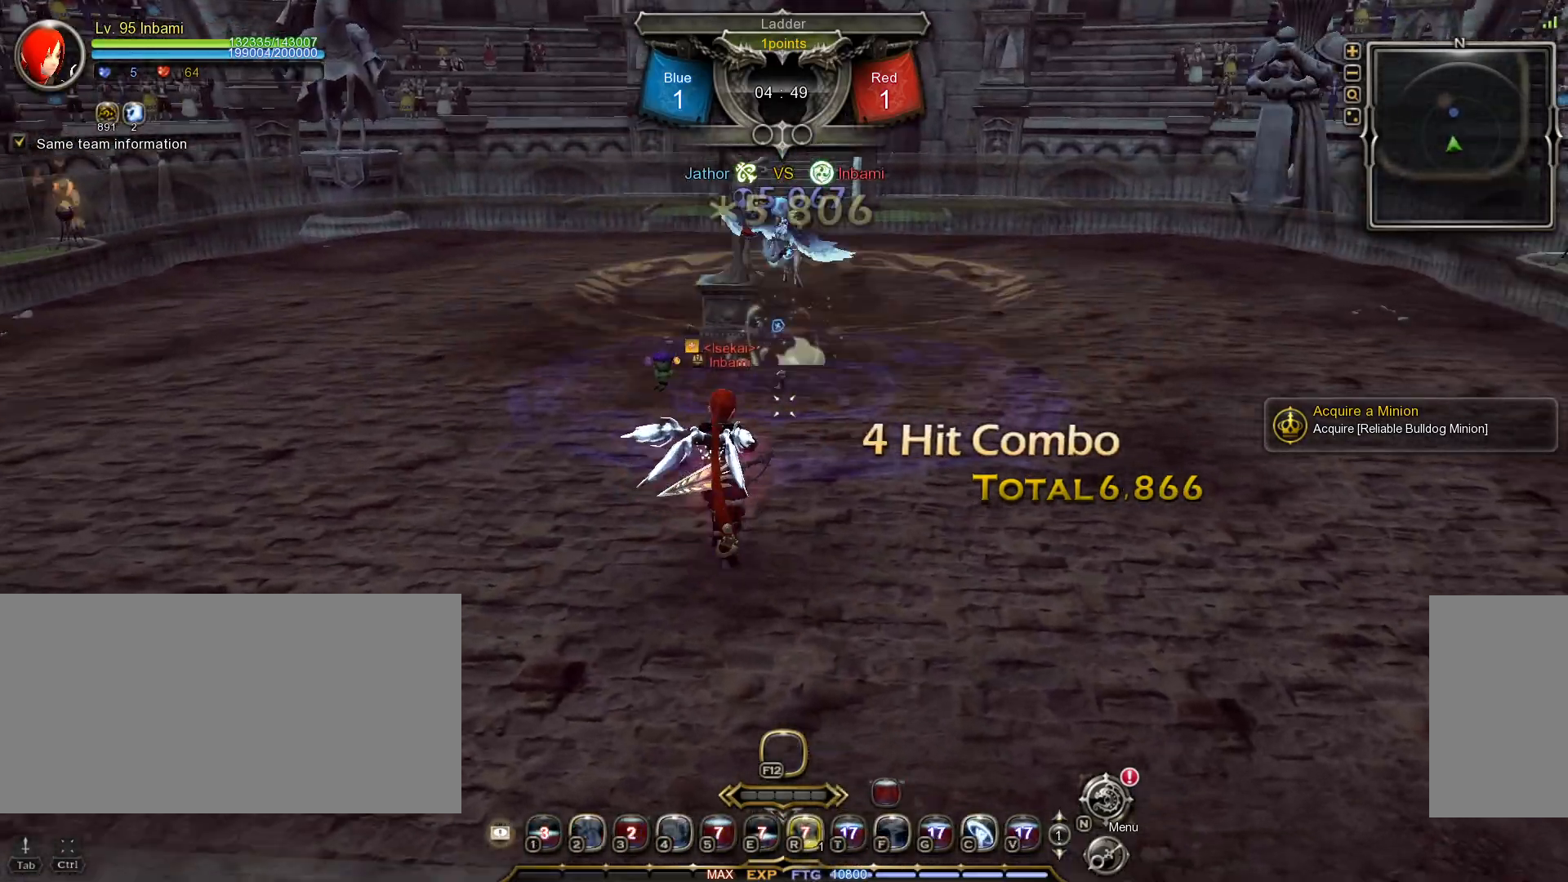
{"keys": ["r"], "mouse": [], "events": [[483, "r", "down"]]}
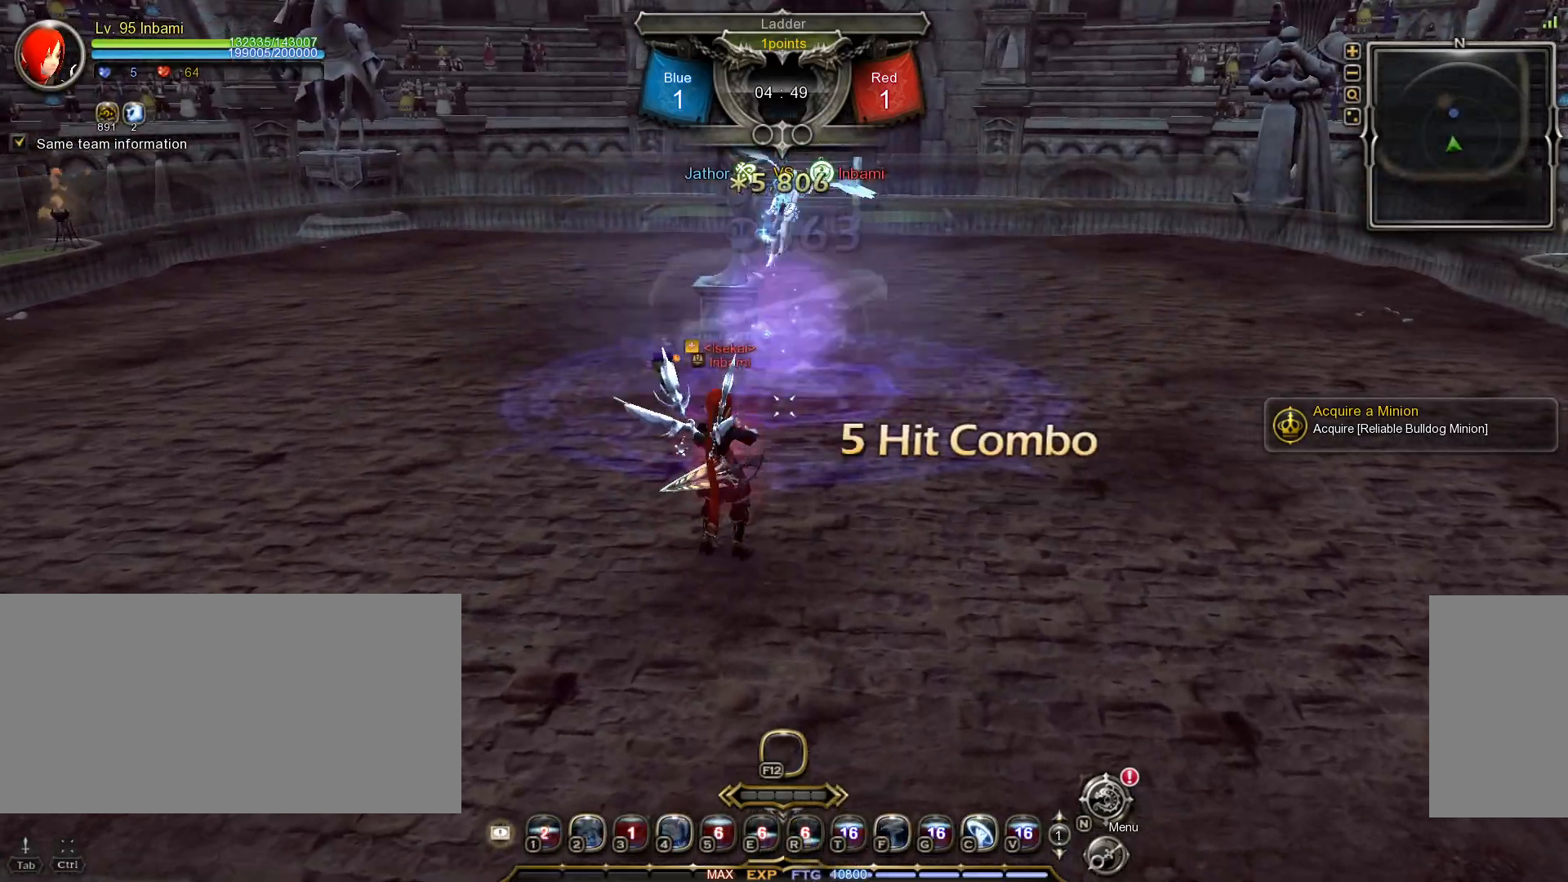
{"keys": [], "mouse": [], "events": [[50, "r", "up"], [117, "r", "down"], [200, "r", "up"], [283, "r", "down"], [317, "r", "up"]]}
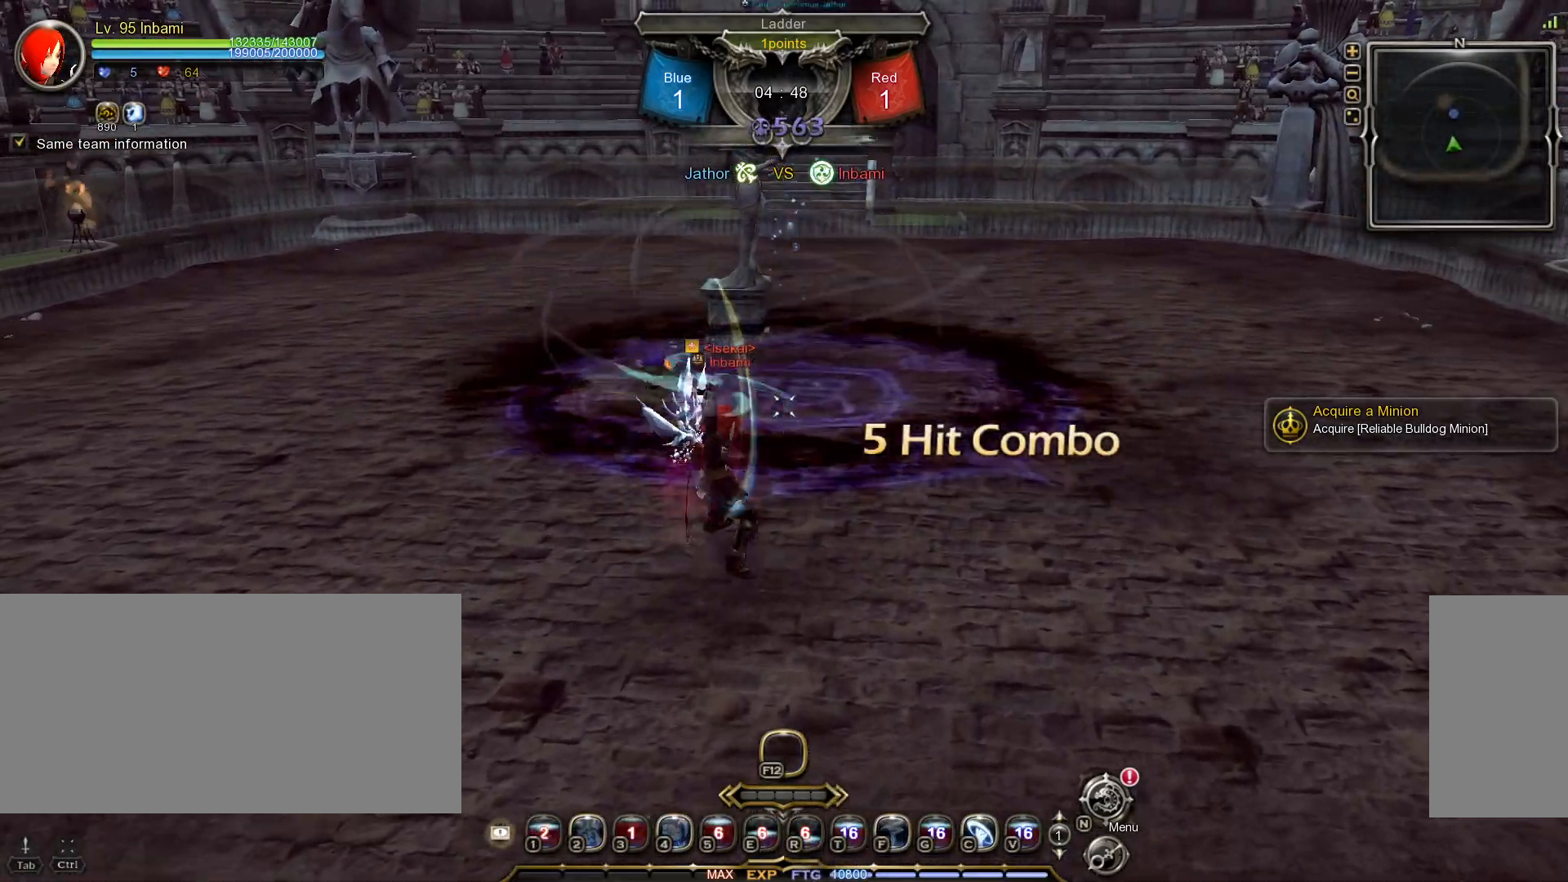
{"keys": ["w"], "mouse": [], "events": [[100, "shift_l", "down"], [117, "w", "down"], [433, "shift_l", "up"]]}
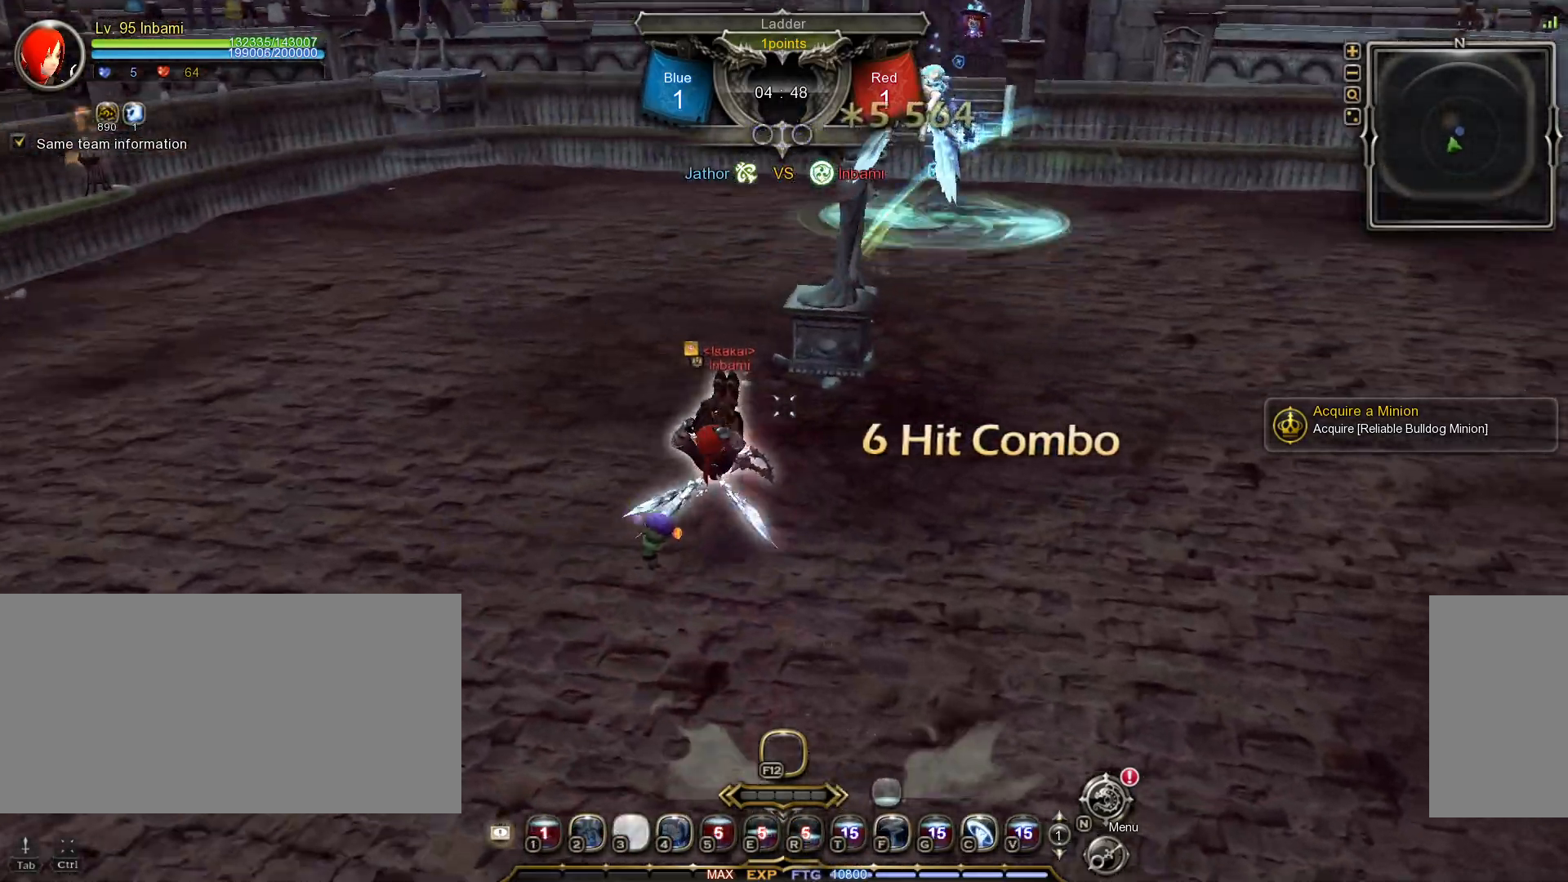
{"keys": ["w"], "mouse": [], "events": [[283, "2", "down"], [367, "2", "up"], [400, "2", "down"], [500, "2", "up"]]}
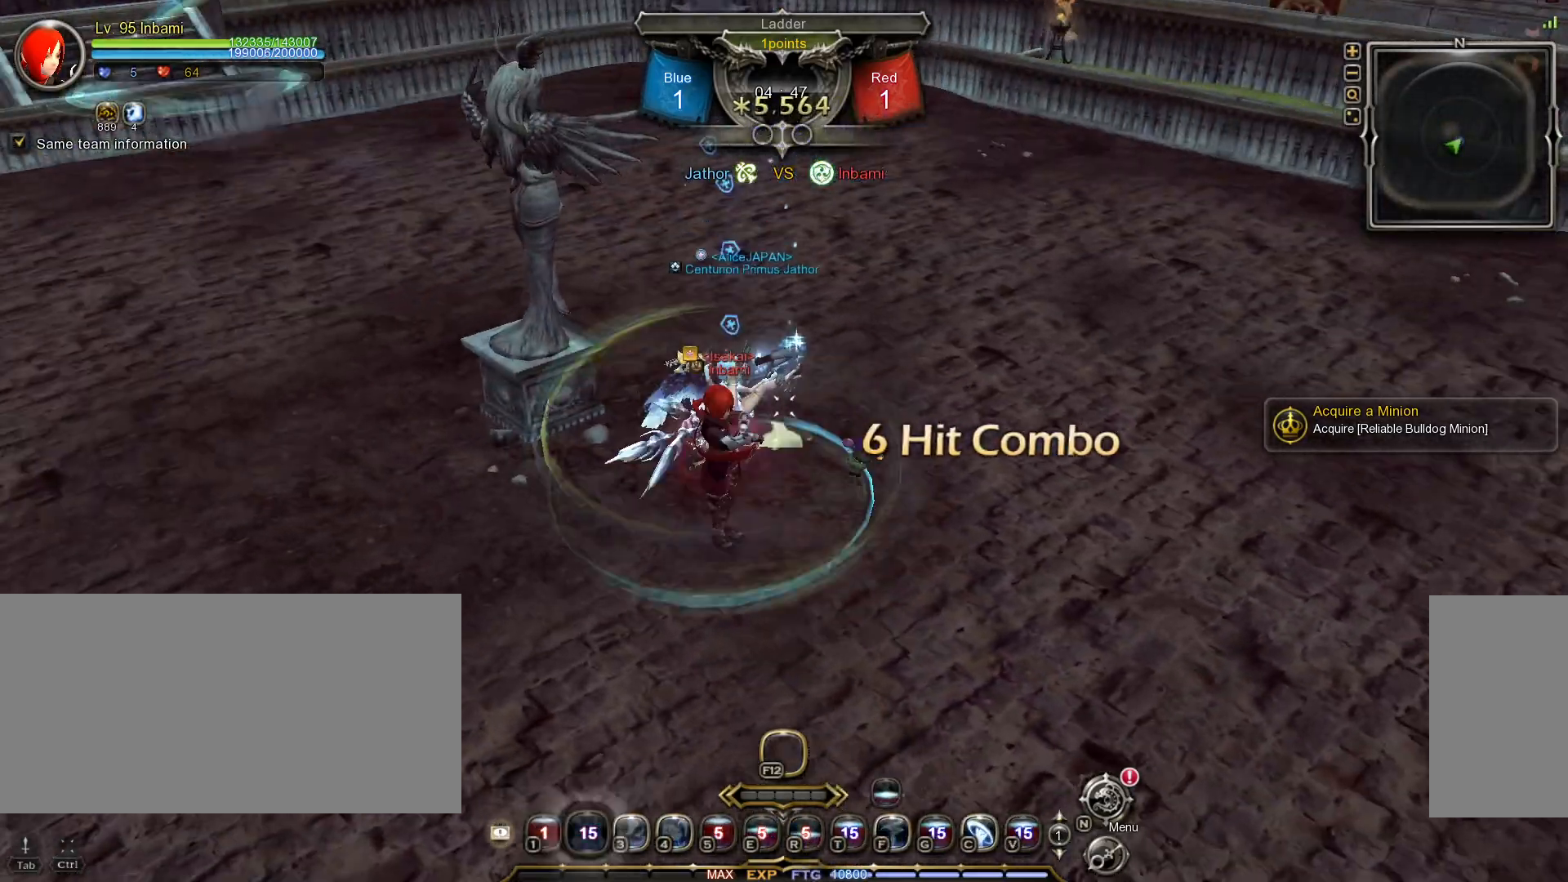
{"keys": [], "mouse": [], "events": [[17, "w", "up"]]}
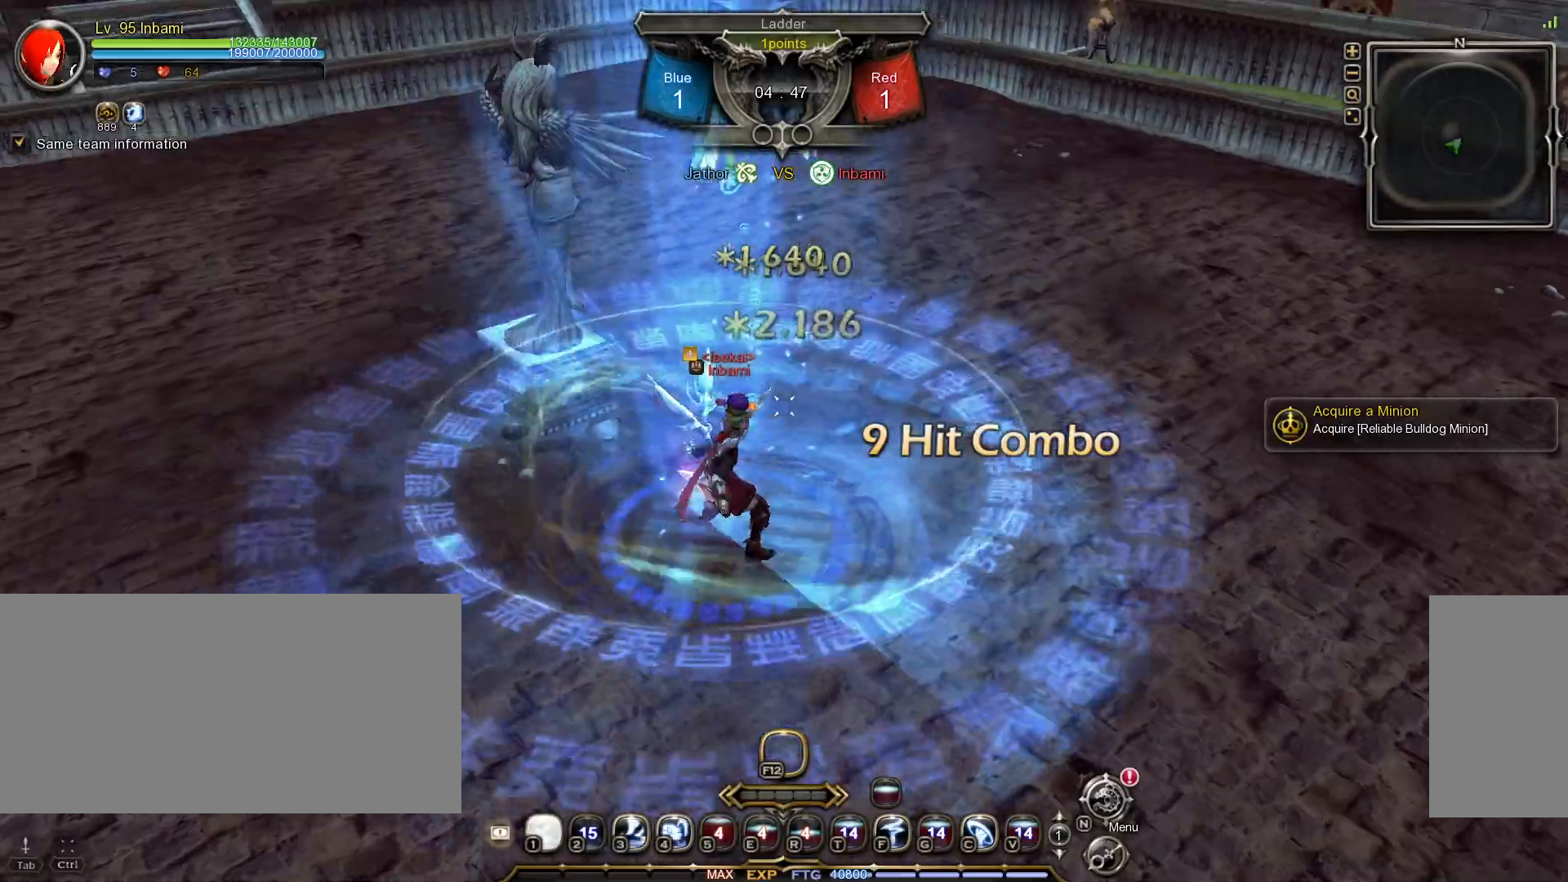
{"keys": [], "mouse": [], "events": [[17, "a", "down"], [117, "f", "down"], [200, "f", "up"], [233, "a", "up"], [267, "f", "down"], [317, "f", "up"]]}
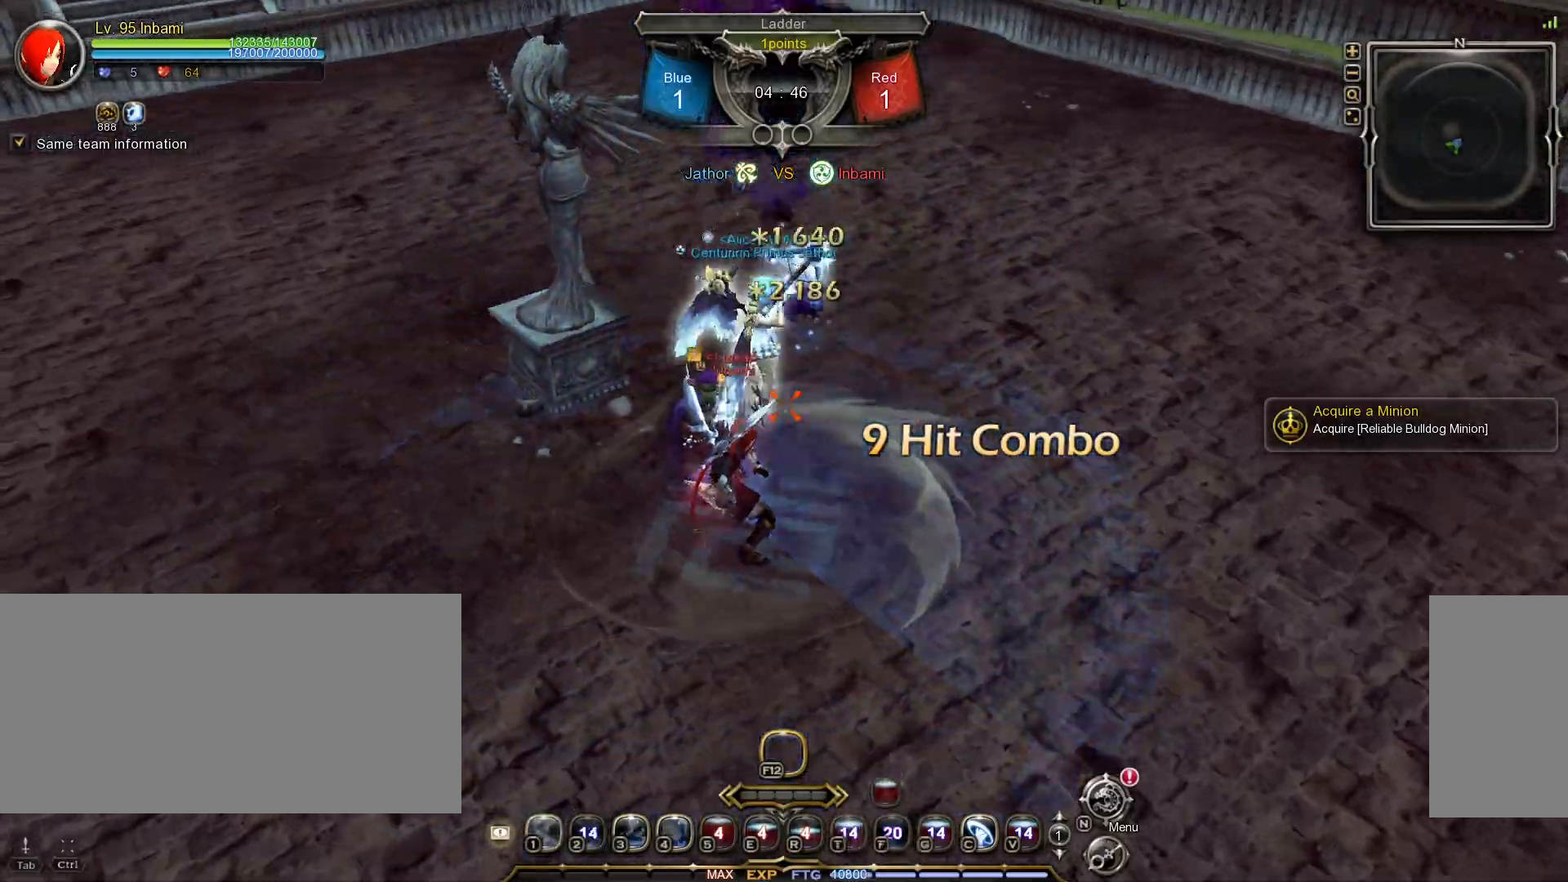
{"keys": [], "mouse": [], "events": [[483, "r", "down"], [500, "r", "up"]]}
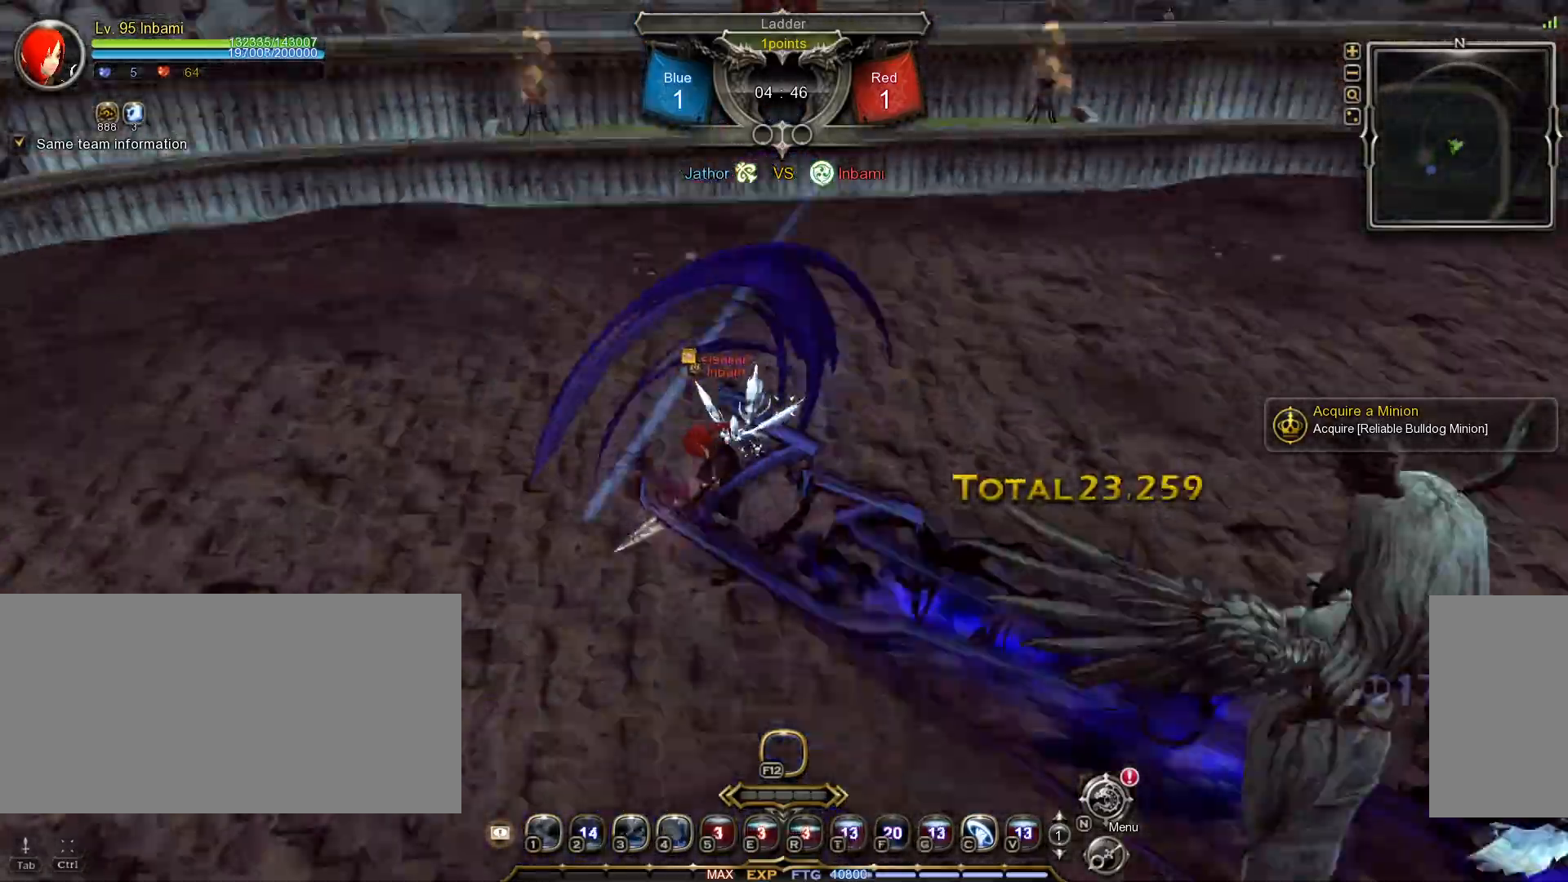
{"keys": [], "mouse": [], "events": [[83, "r", "down"], [133, "r", "up"]]}
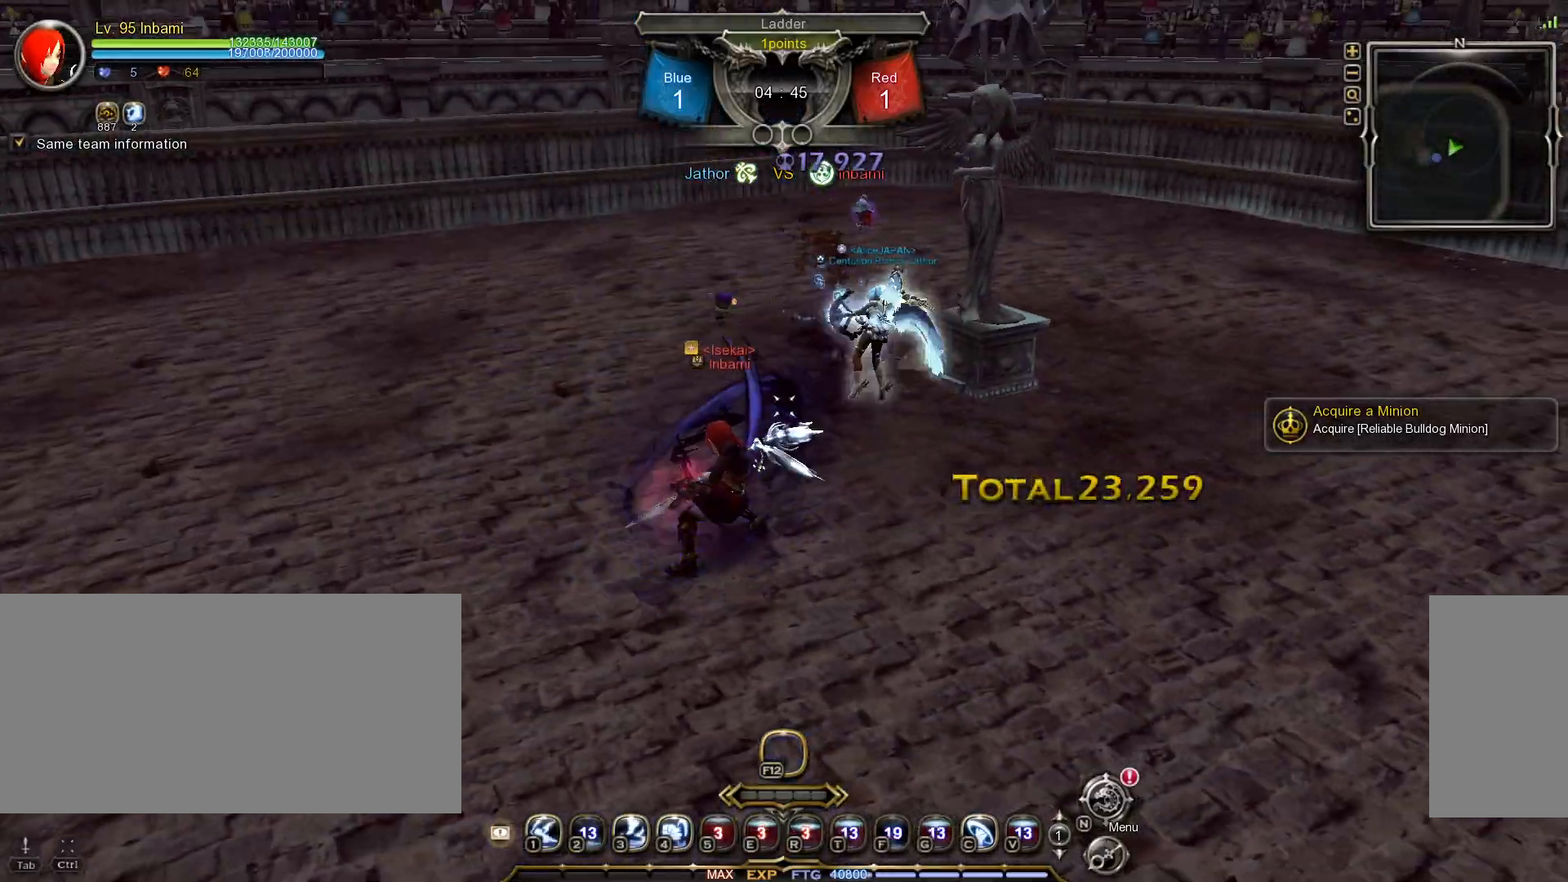
{"keys": ["a"], "mouse": [], "events": [[150, "a", "down"], [150, "shift_l", "down"], [383, "c", "down"], [467, "shift_l", "up"], [483, "c", "up"]]}
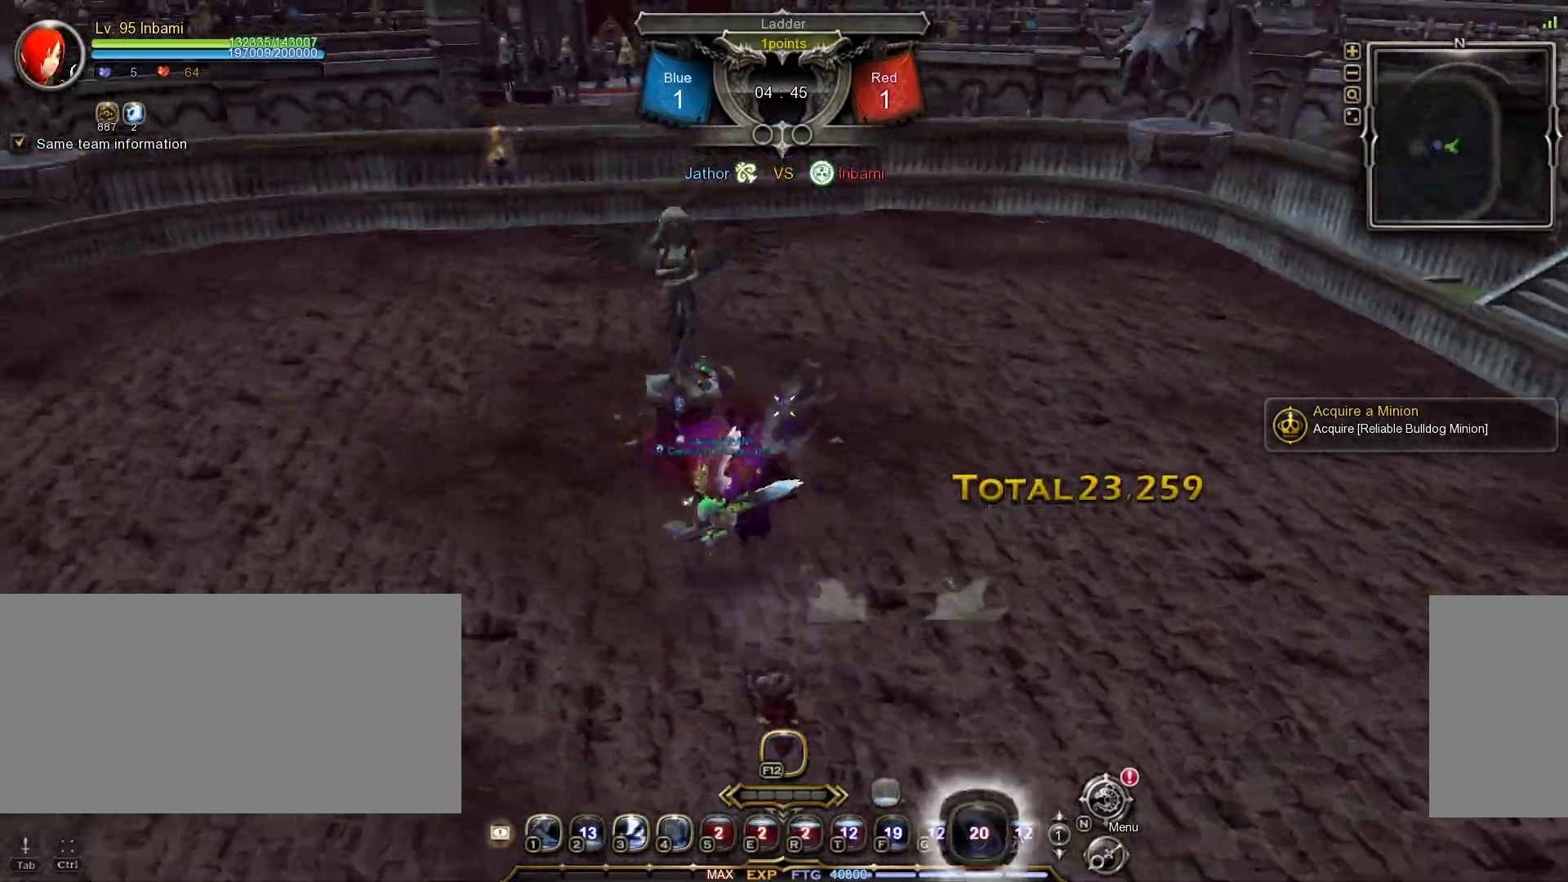
{"keys": [], "mouse": [], "events": [[500, "a", "up"]]}
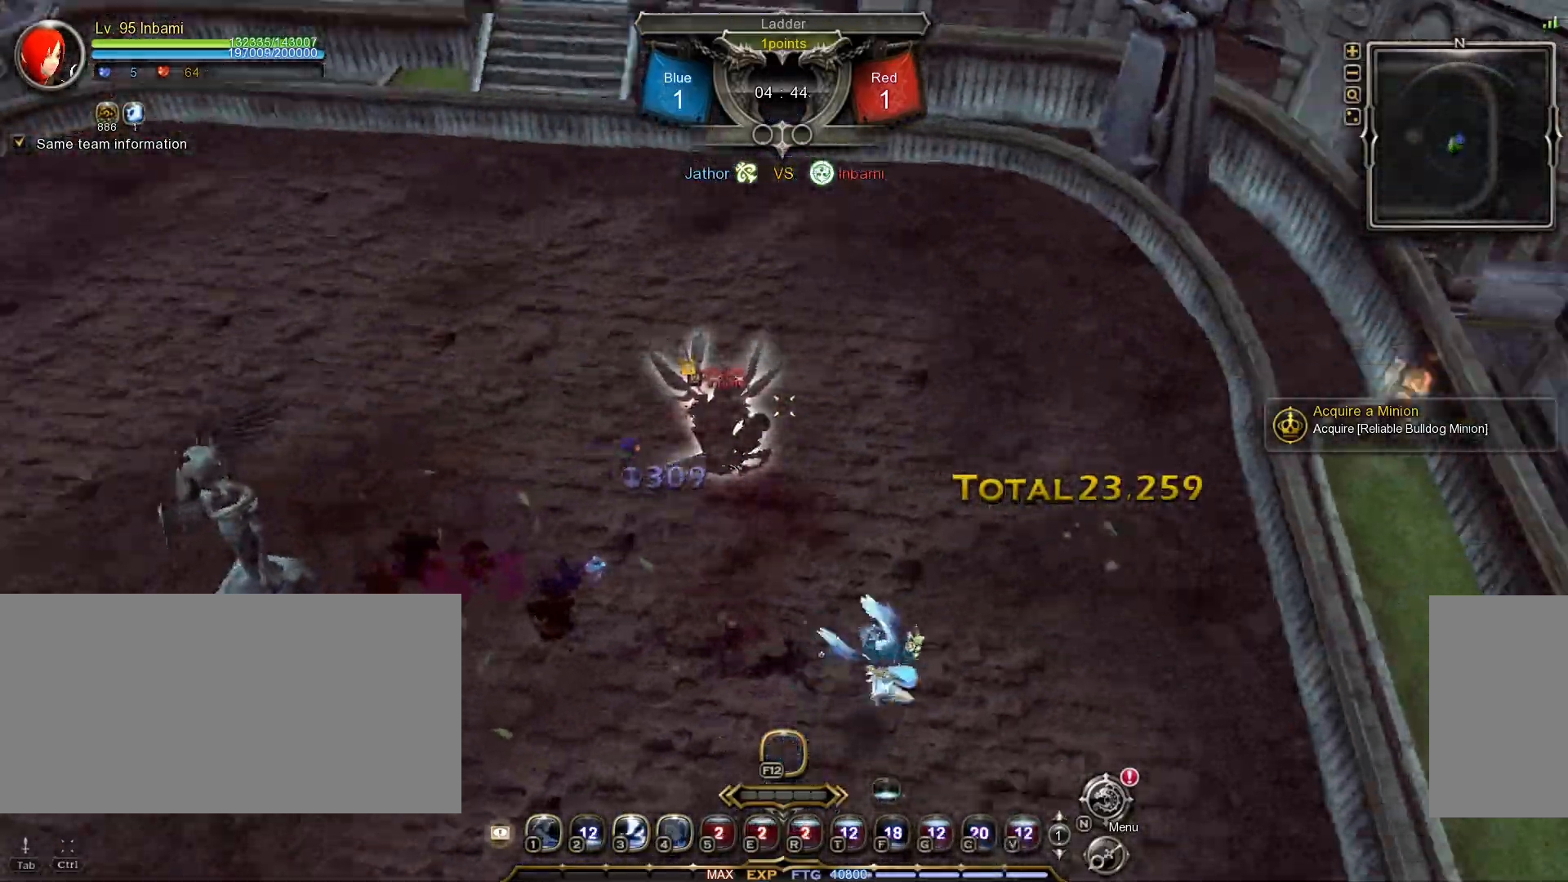
{"keys": ["d"], "mouse": [], "events": [[67, "d", "down"], [117, "mouse_left", "down"], [217, "mouse_left", "up"], [250, "mouse_left", "down"], [350, "mouse_left", "up"], [383, "mouse_left", "down"], [483, "mouse_left", "up"]]}
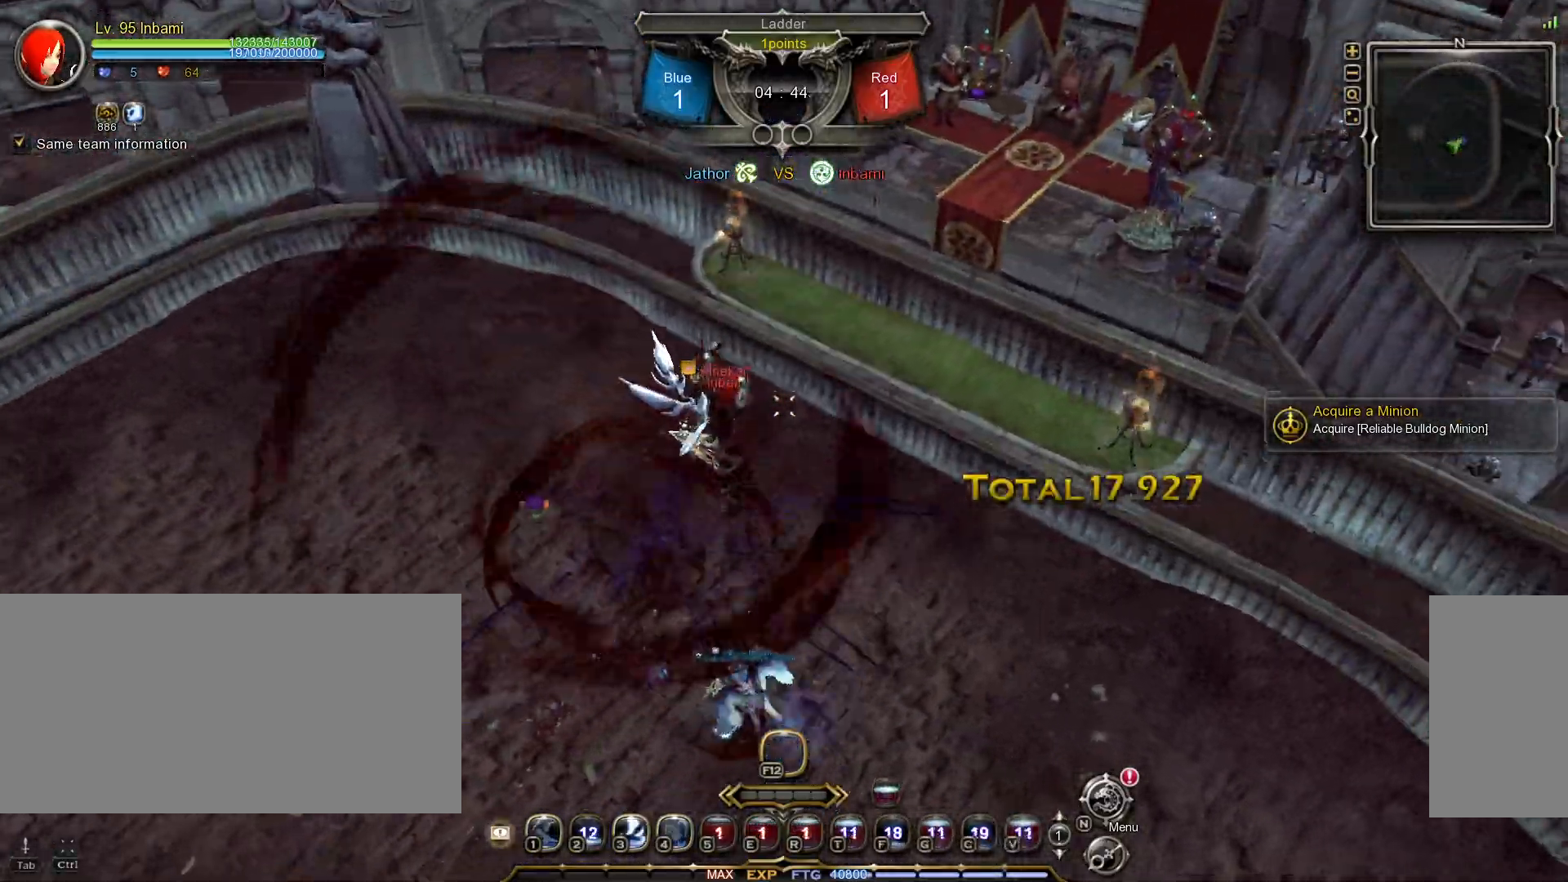
{"keys": ["space"], "mouse": [], "events": [[33, "mouse_left", "down"], [133, "mouse_left", "up"], [217, "3", "down"], [250, "d", "up"], [300, "3", "up"], [367, "space", "down"]]}
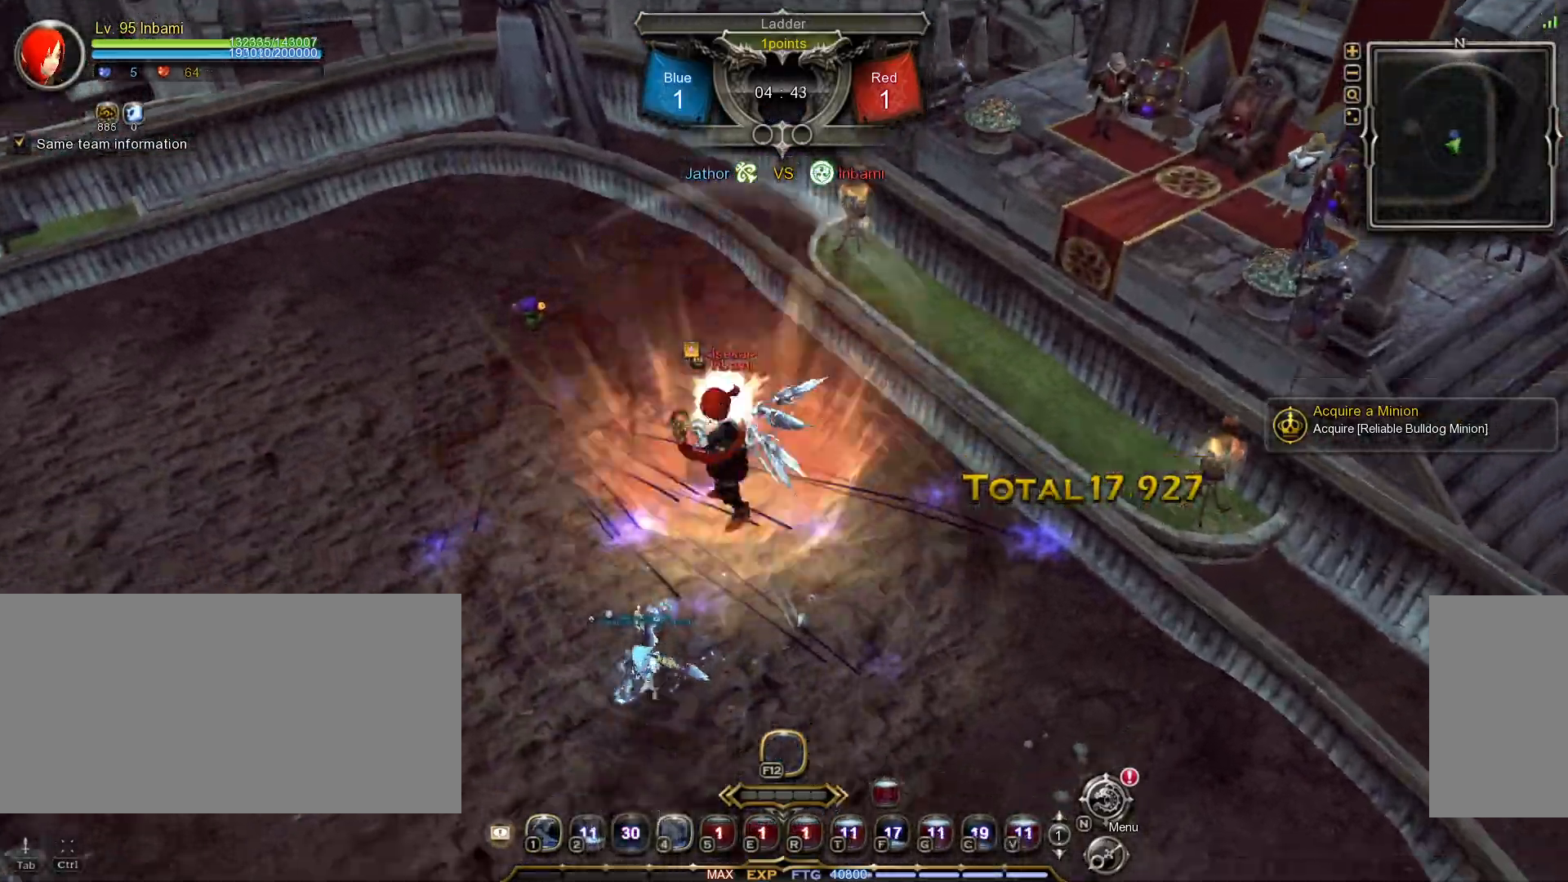
{"keys": [], "mouse": [], "events": [[483, "space", "up"]]}
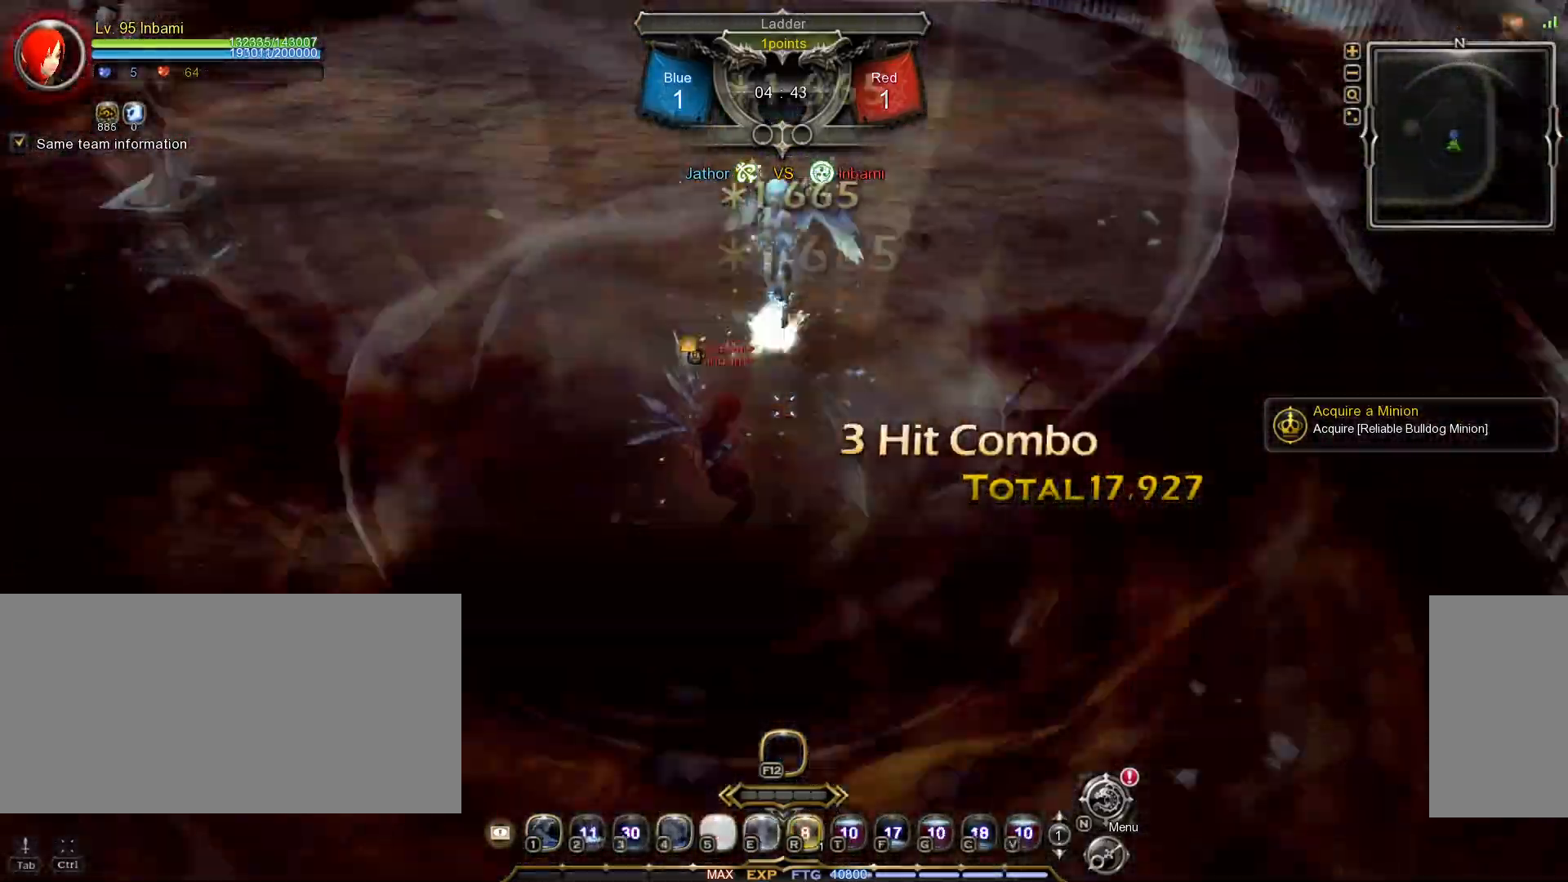
{"keys": [], "mouse": [], "events": [[50, "shift_l", "down"], [50, "w", "down"], [183, "mouse_right", "down"], [283, "shift_l", "up"], [283, "w", "up"], [317, "mouse_right", "up"]]}
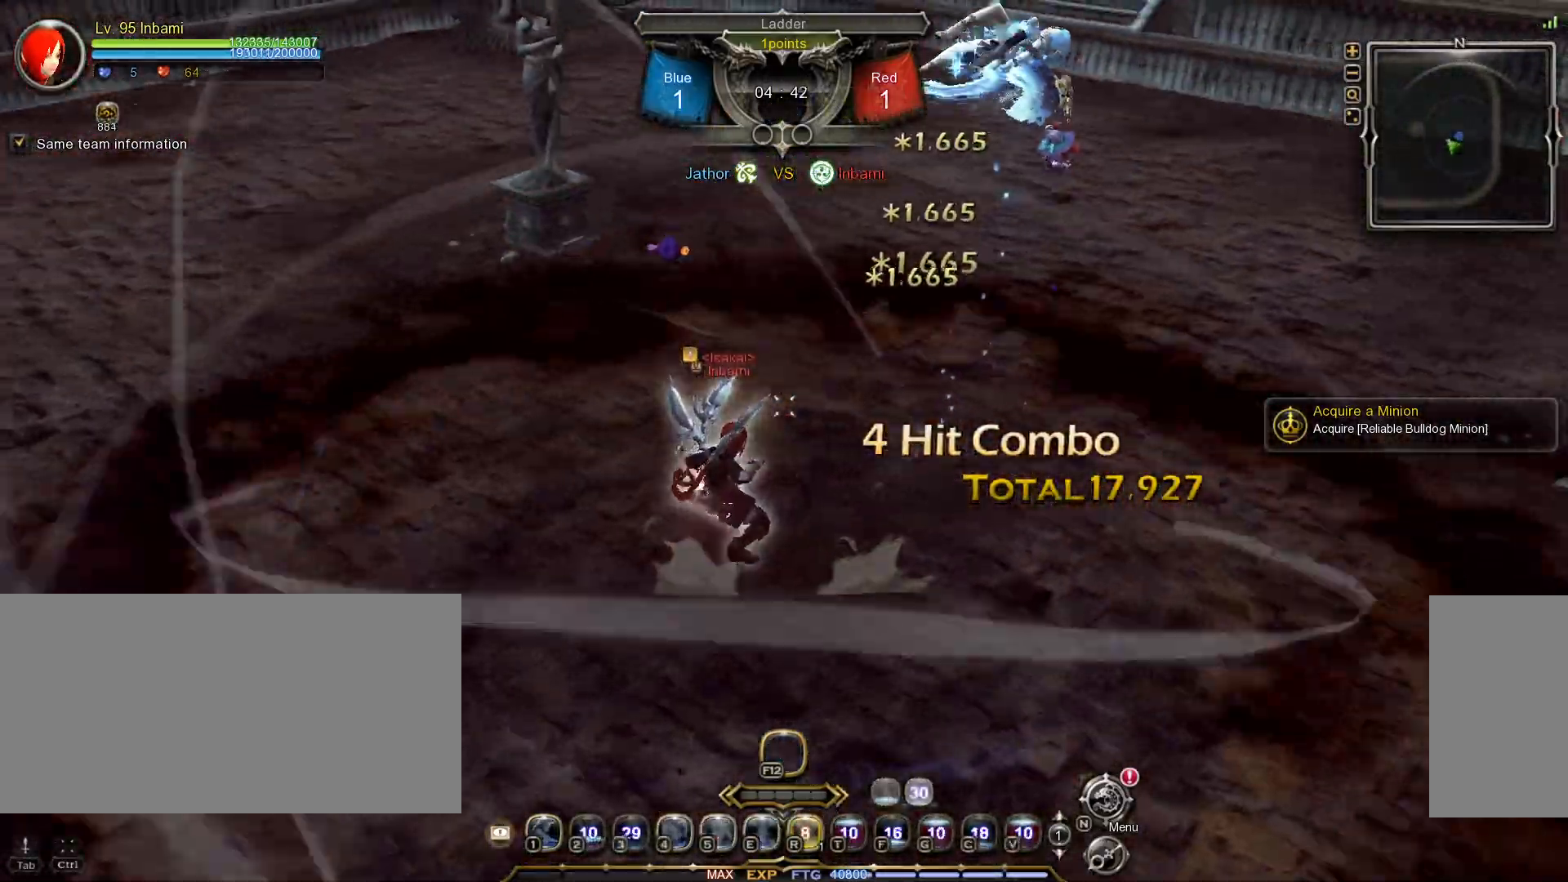
{"keys": [], "mouse": [], "events": []}
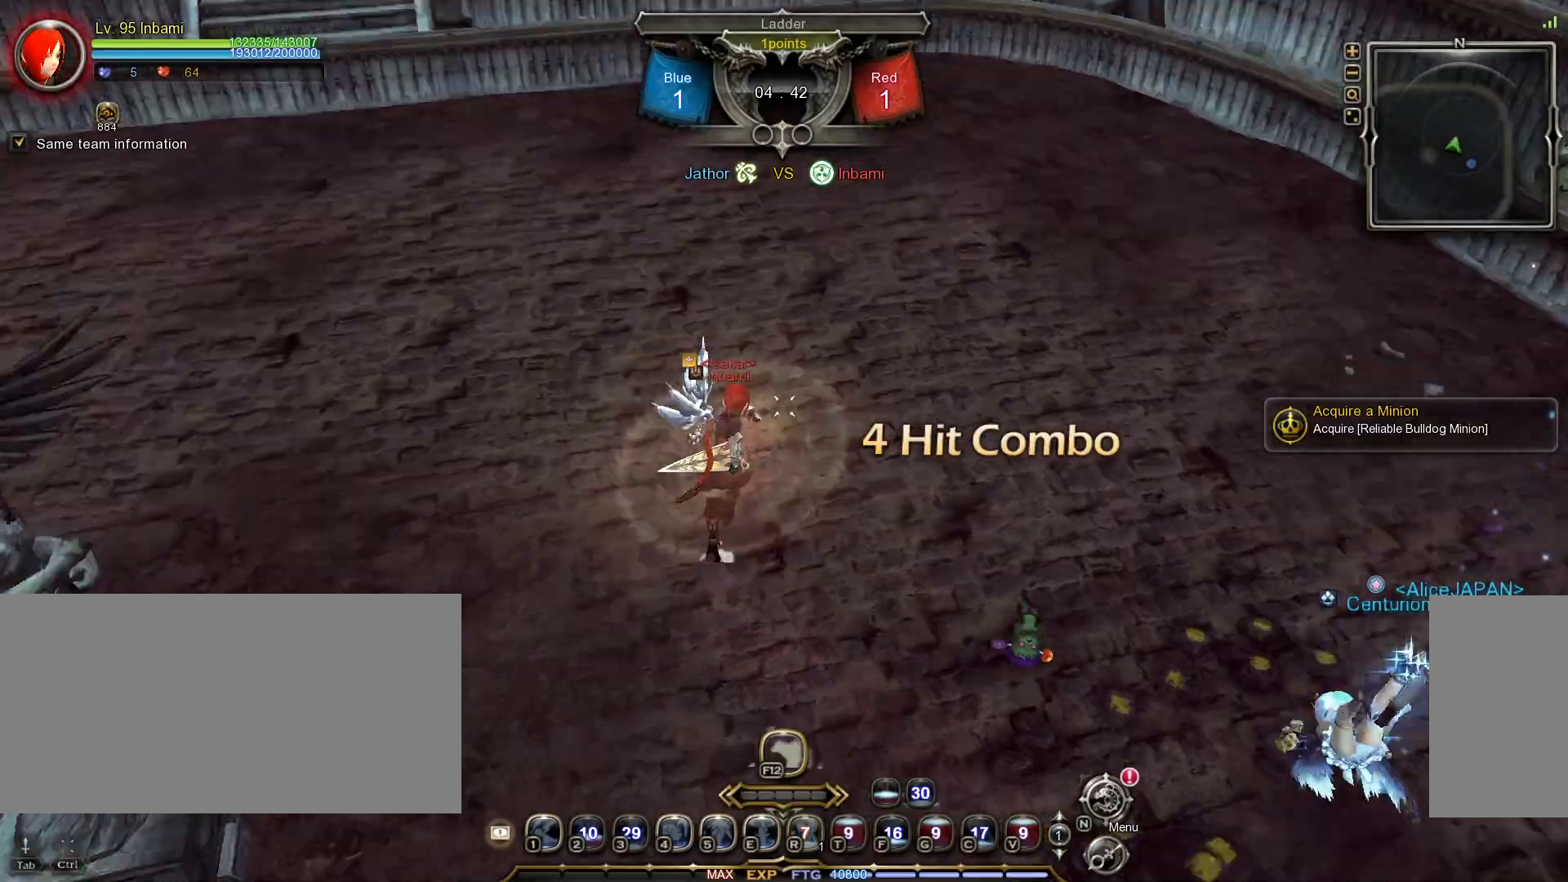
{"keys": [], "mouse": [], "events": [[267, "mouse_left", "down"], [350, "mouse_left", "up"], [367, "mouse_left", "down"], [467, "mouse_left", "up"]]}
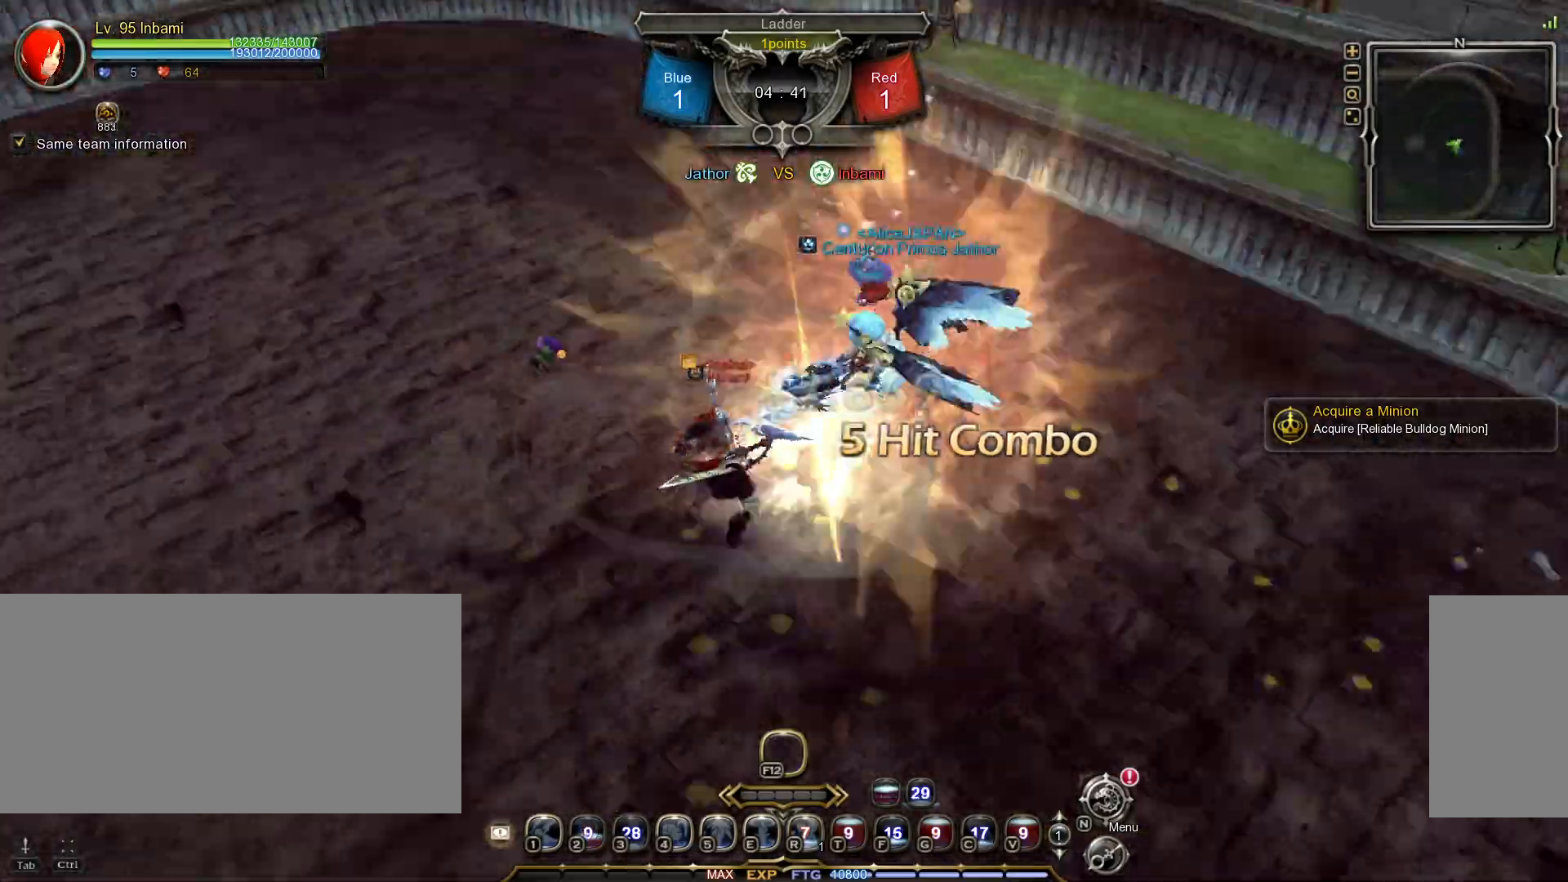
{"keys": ["w"], "mouse": [], "events": [[67, "w", "down"]]}
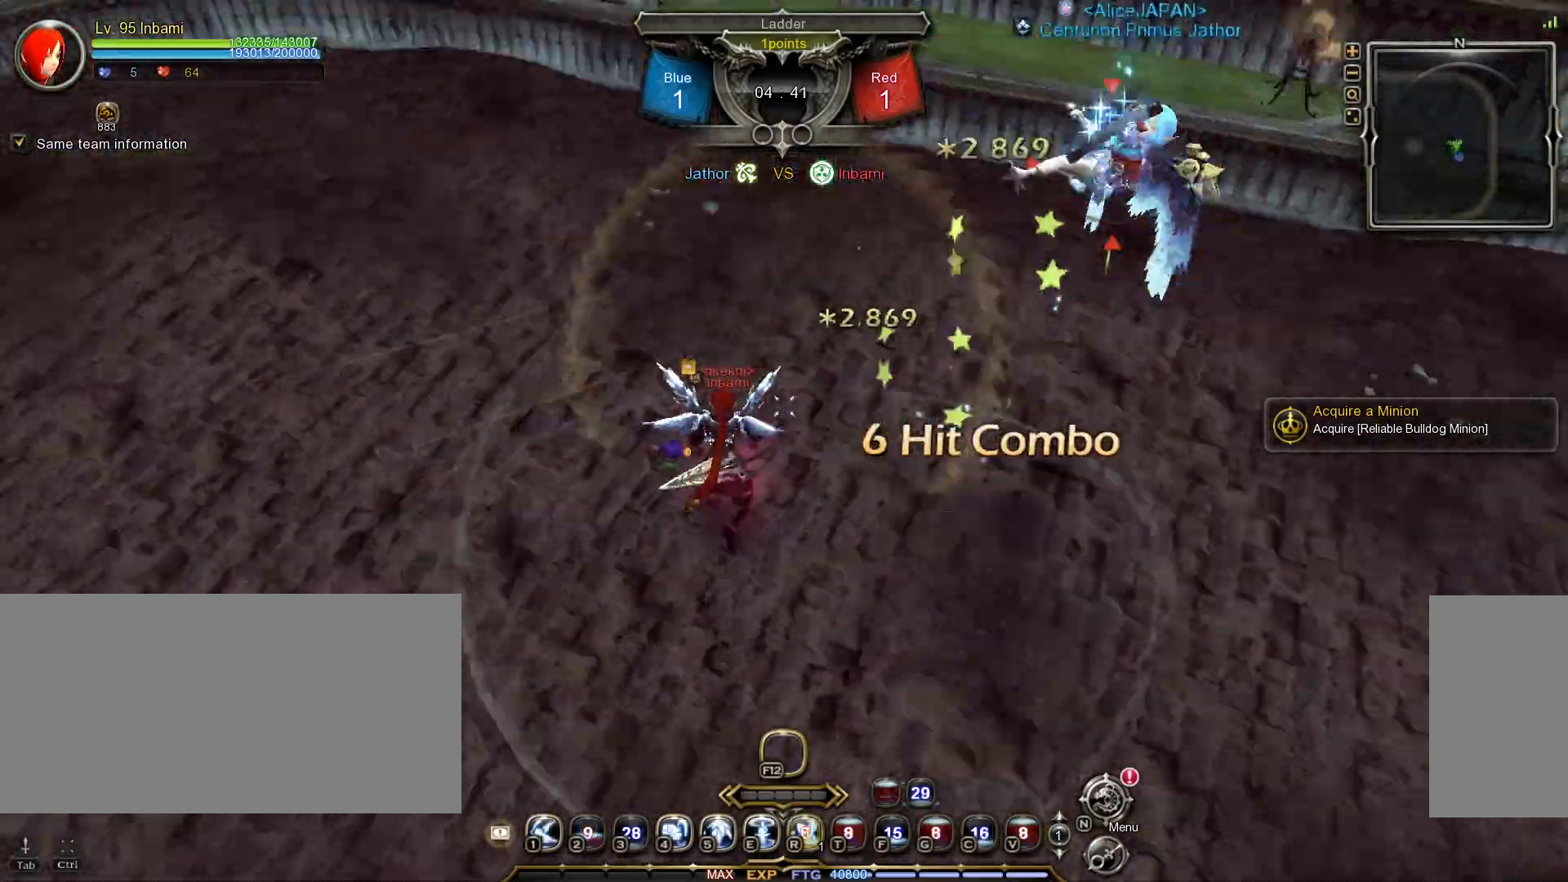
{"keys": [], "mouse": [], "events": [[67, "1", "down"], [150, "1", "up"], [200, "1", "down"], [267, "1", "up"], [267, "w", "up"], [350, "tilde", "down"], [450, "tilde", "up"]]}
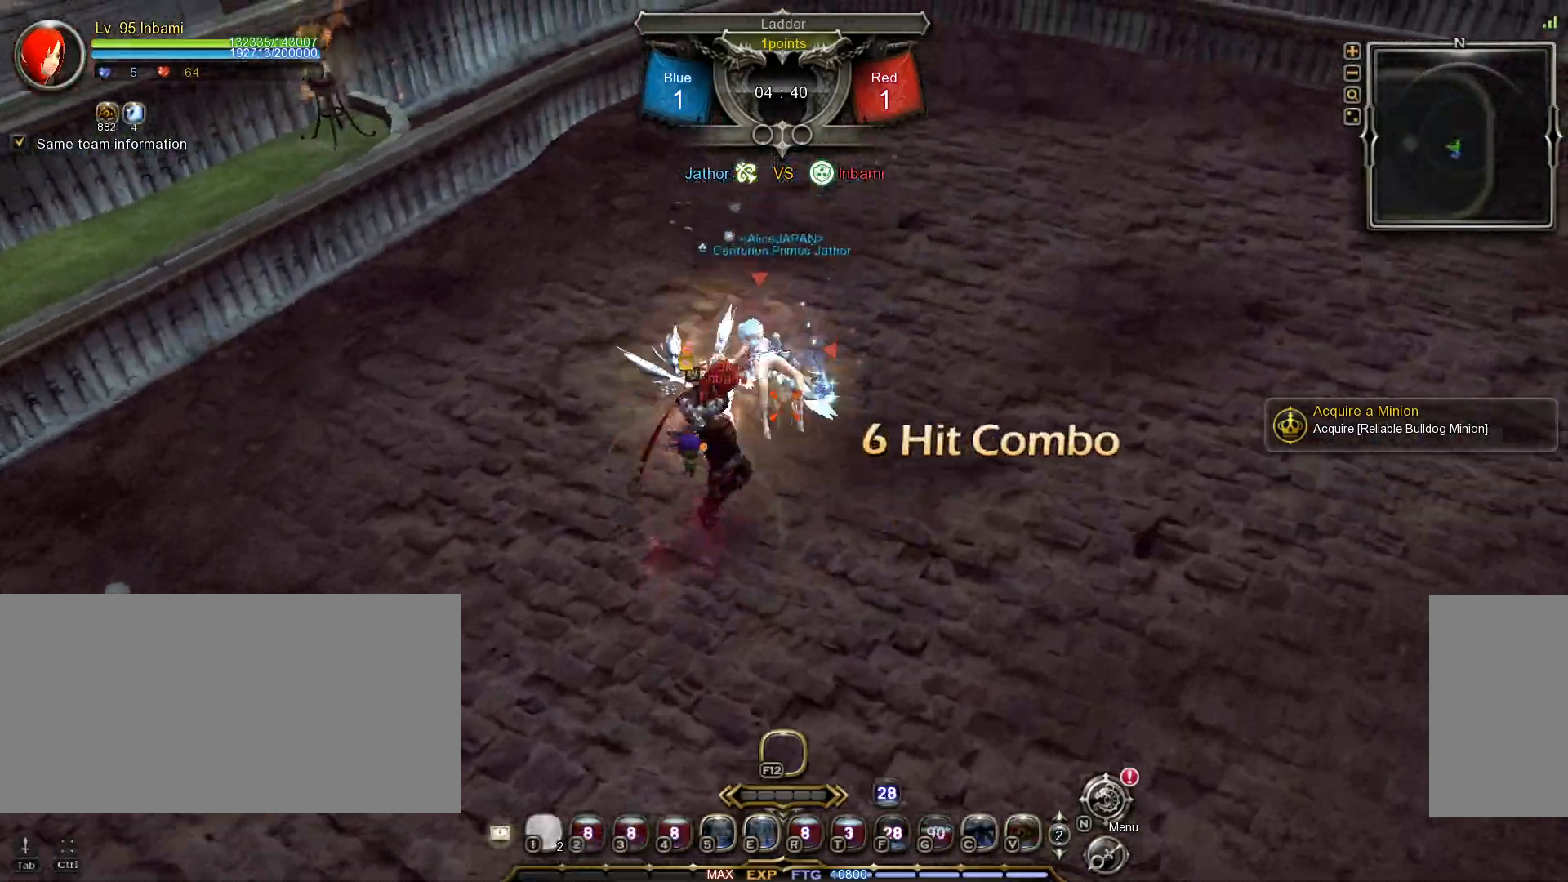
{"keys": ["w"], "mouse": [], "events": [[467, "w", "down"]]}
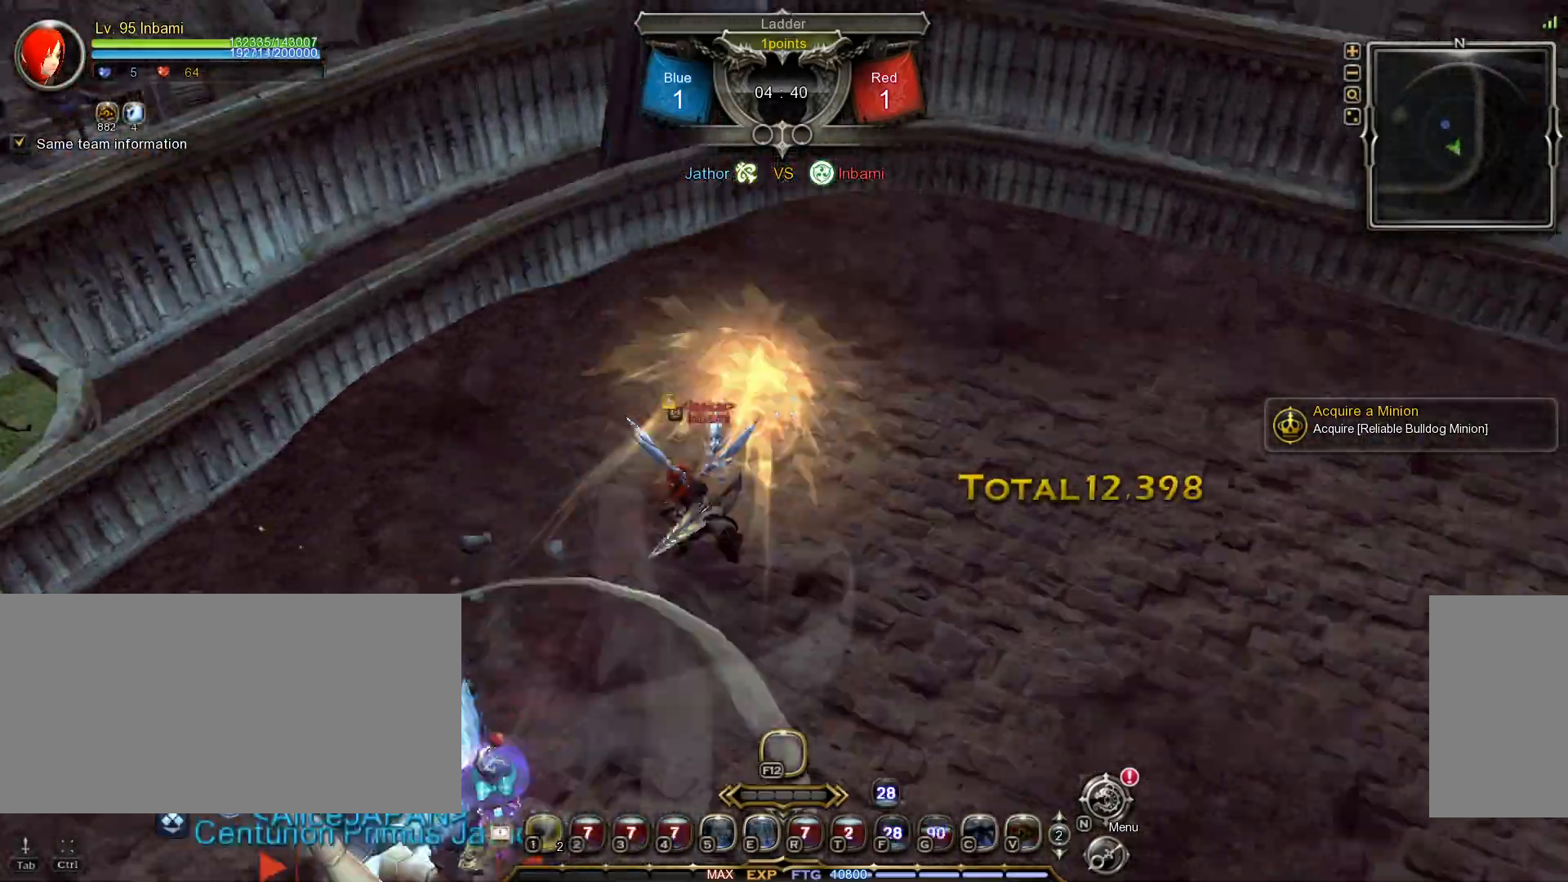
{"keys": [], "mouse": ["right"], "events": [[33, "tilde", "down"], [167, "tilde", "up"], [317, "shift_l", "down"], [433, "mouse_right", "down"], [483, "w", "up"], [500, "shift_l", "up"]]}
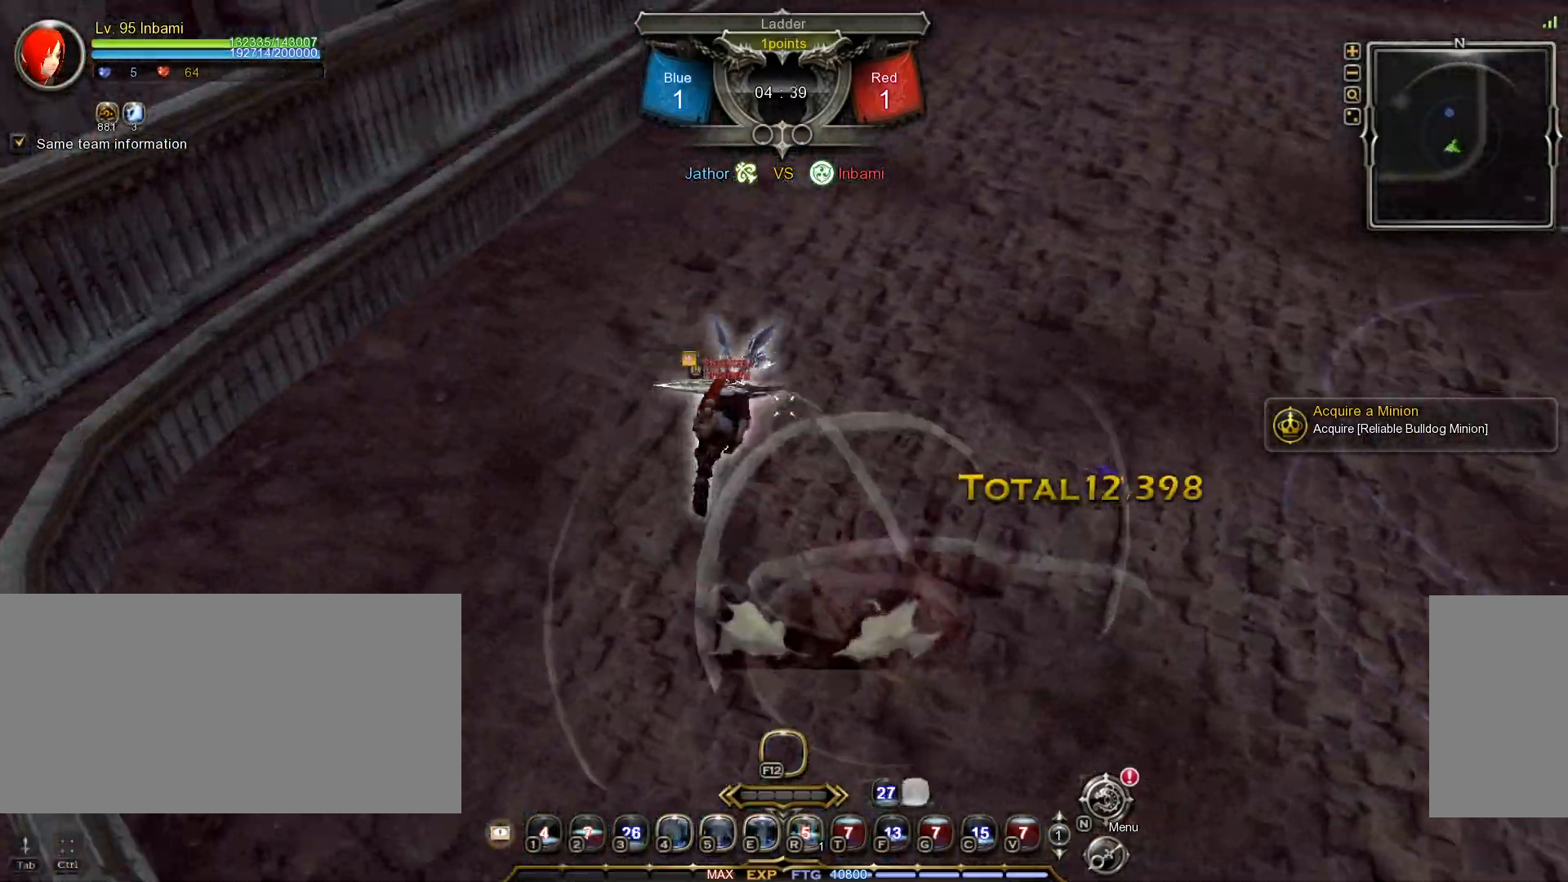
{"keys": ["e"], "mouse": [], "events": [[50, "mouse_right", "up"], [400, "tilde", "down"], [417, "1", "down"], [450, "1", "up"], [483, "tilde", "up"], [500, "e", "down"]]}
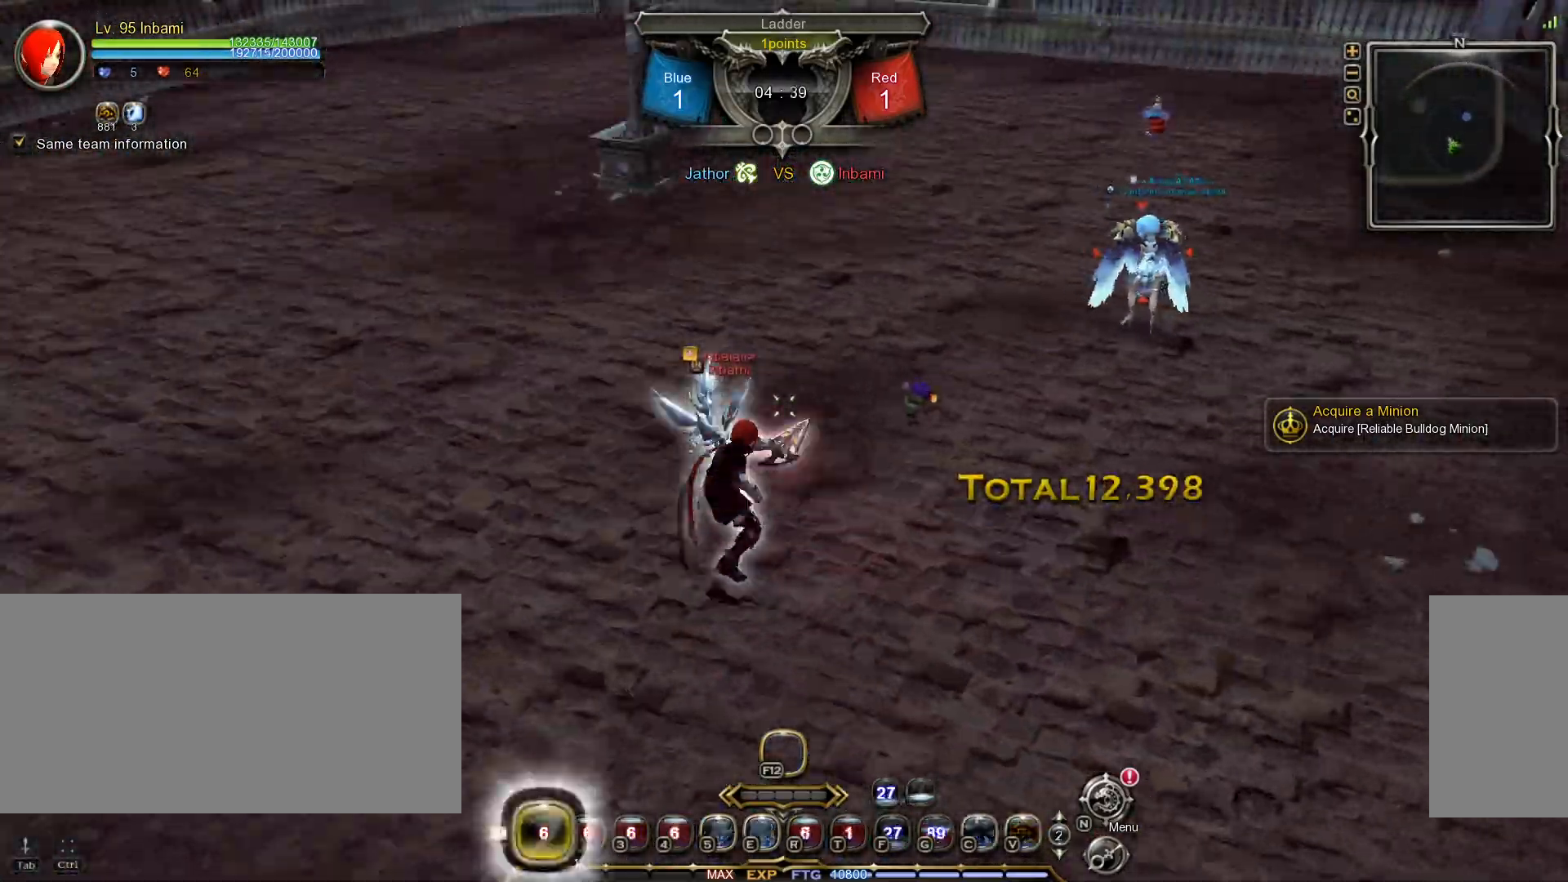
{"keys": [], "mouse": [], "events": [[33, "tilde", "down"], [50, "e", "up"], [167, "tilde", "up"]]}
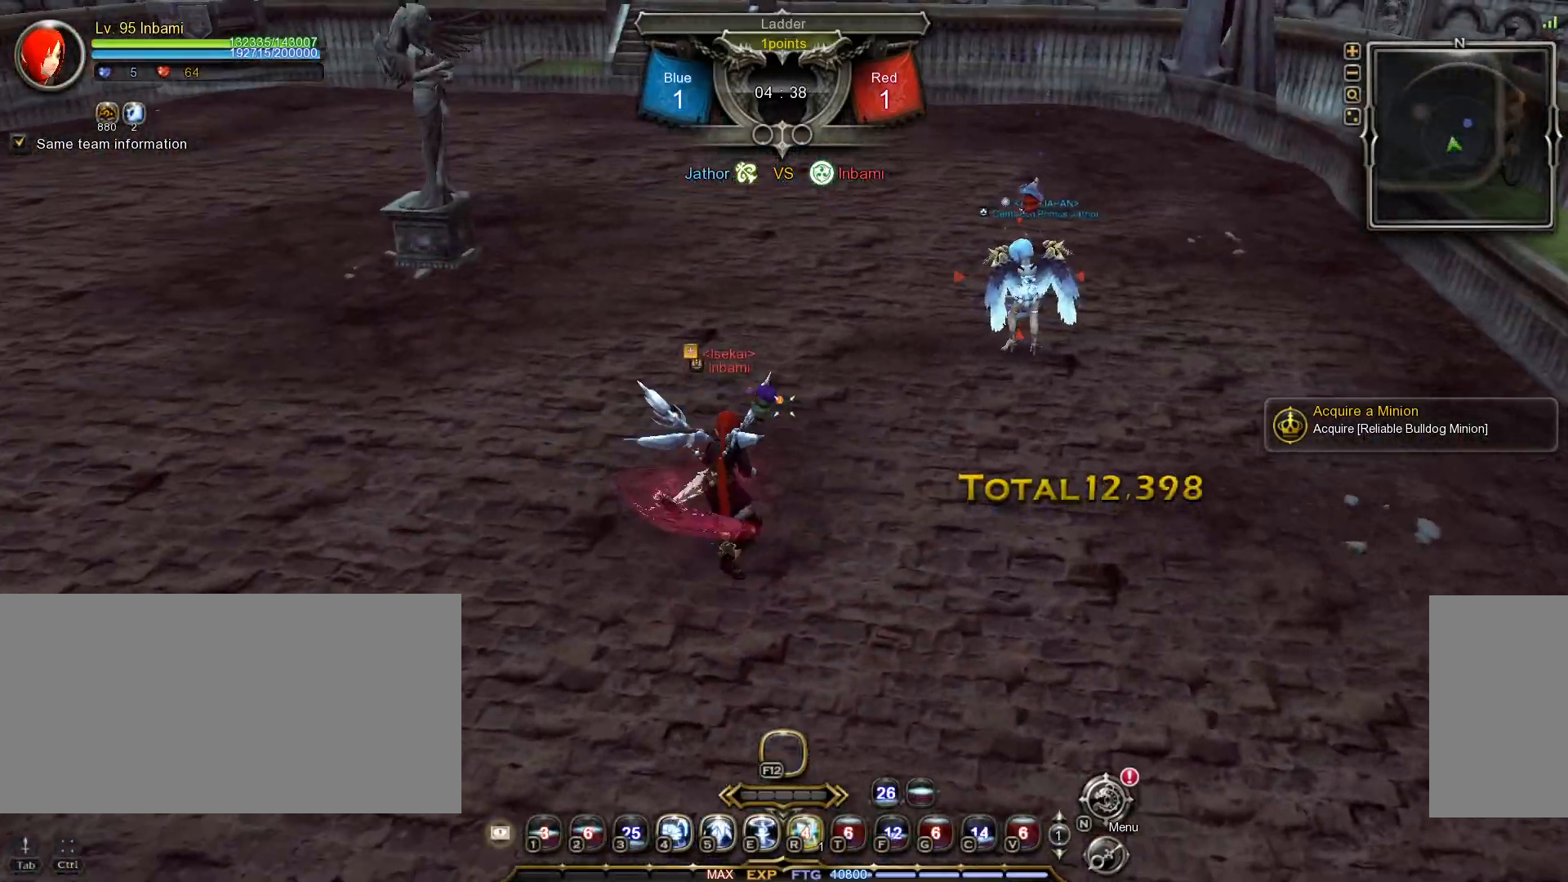
{"keys": [], "mouse": [], "events": [[17, "e", "down"], [100, "e", "up"], [167, "e", "down"], [233, "e", "up"]]}
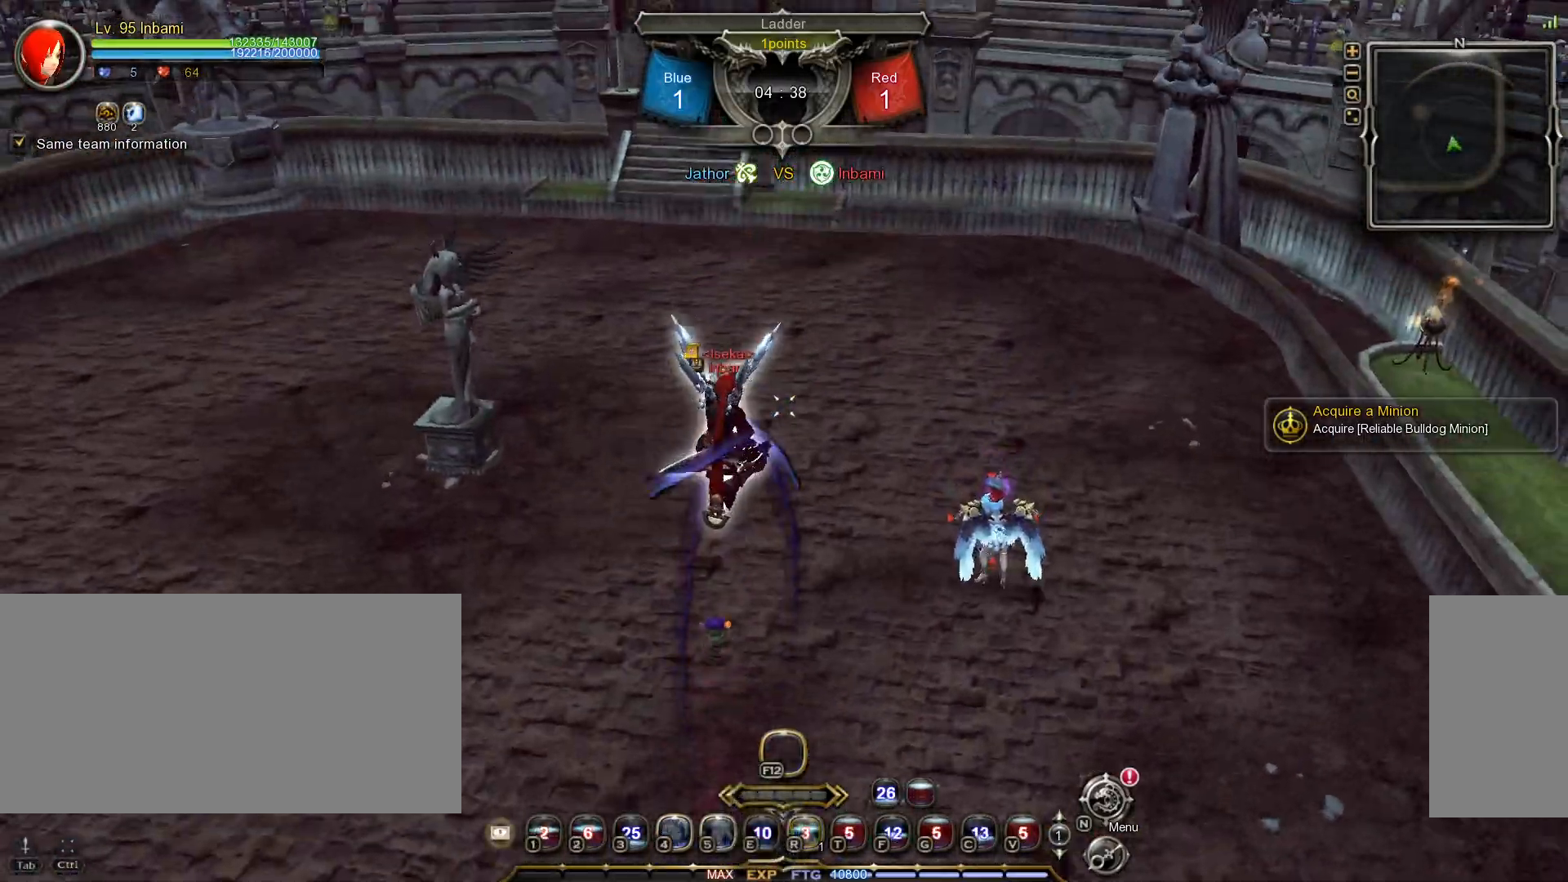
{"keys": [], "mouse": [], "events": []}
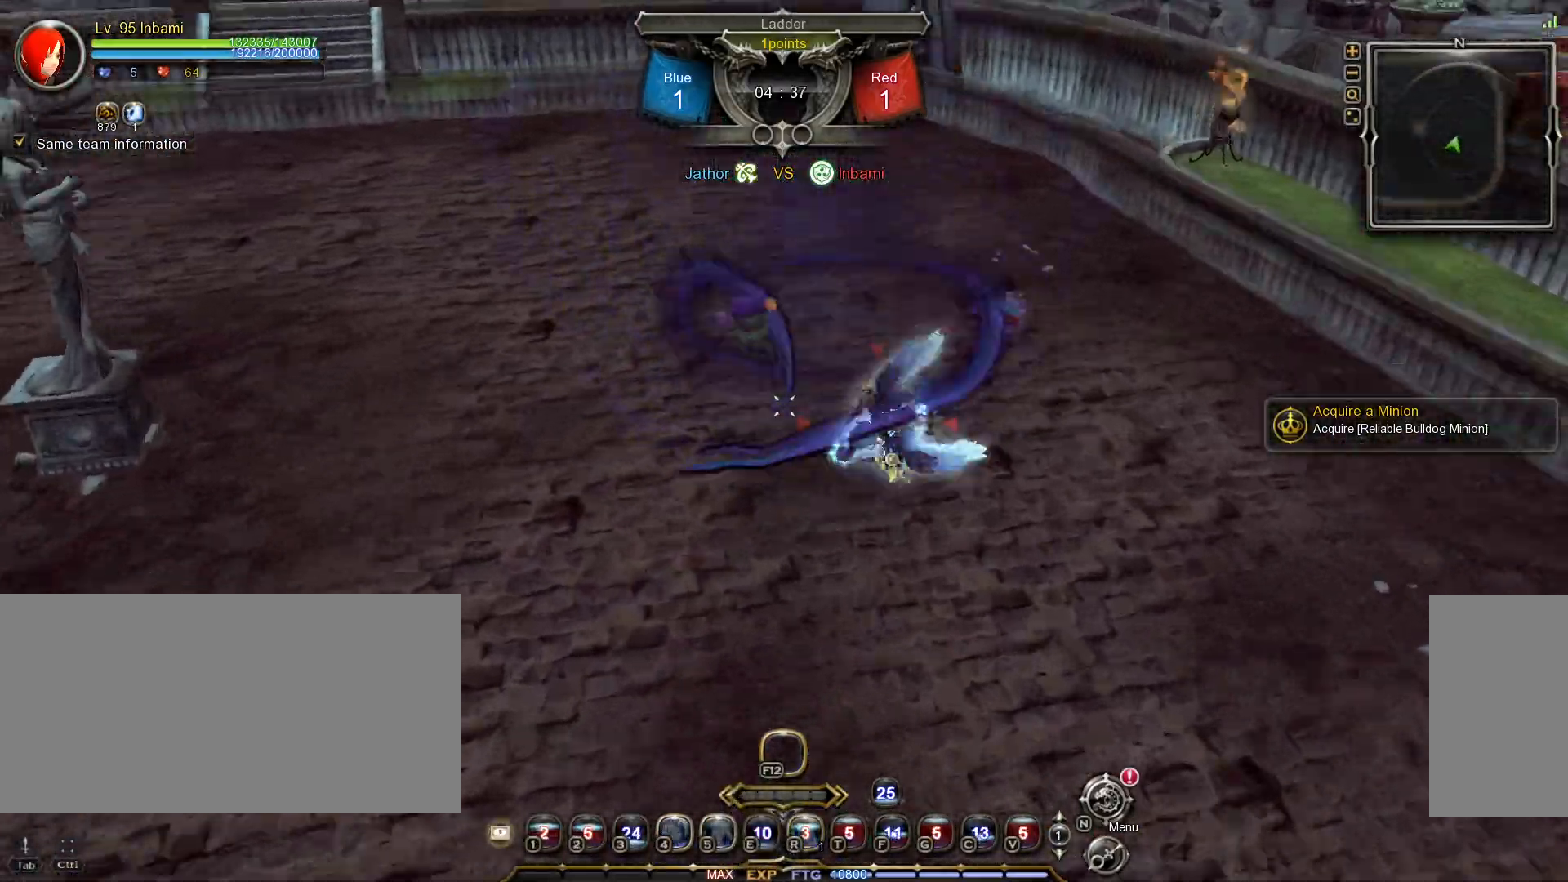
{"keys": ["shift_l", "w"], "mouse": [], "events": [[117, "shift_l", "down"], [117, "w", "down"]]}